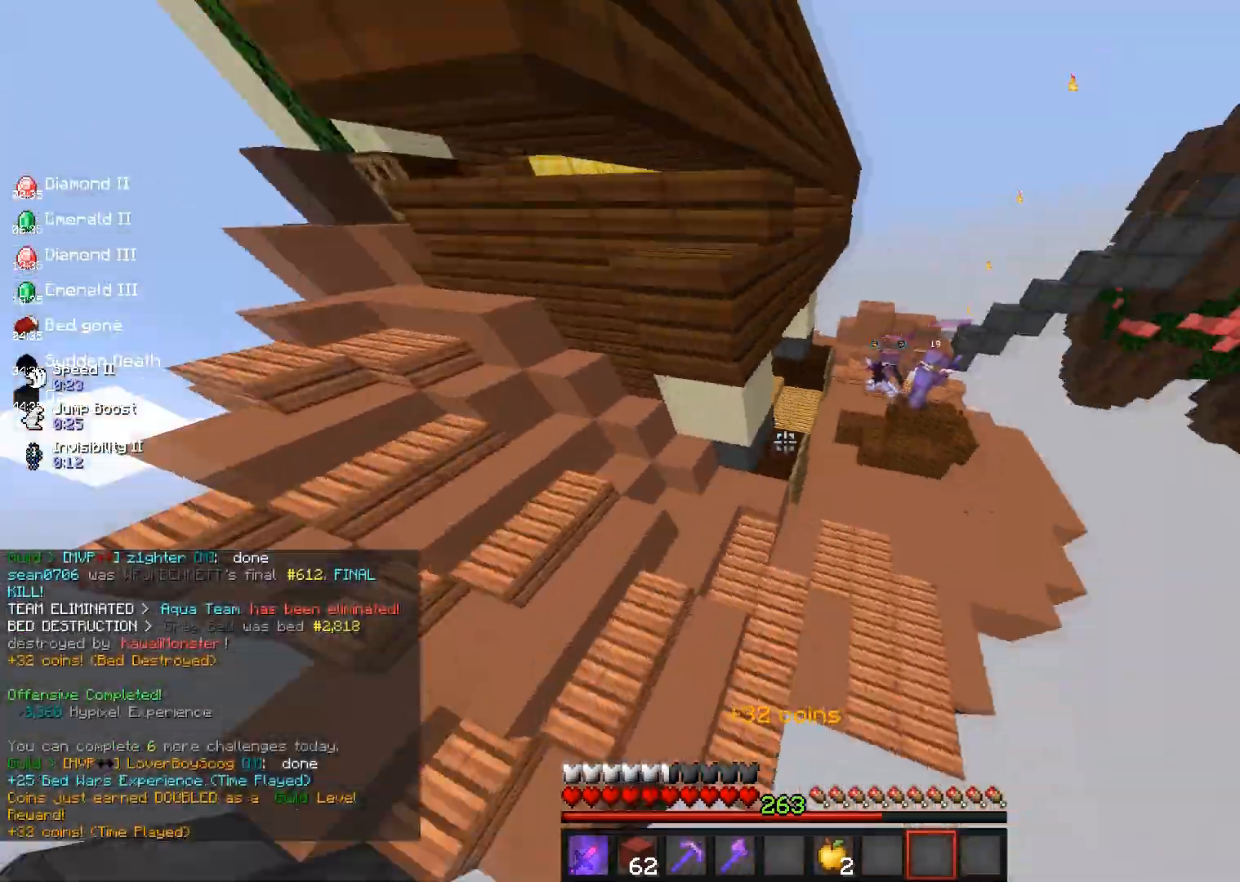
Gameplay with keyboard and mouse; each line is a JSON object with the keys and mouse buttons held at the frame after it. "events" lists presses ("down") and releases ("up") of "a", "d", "s", "space", "w", "mouse_left" and "mouse_right" between this image and that frame as [ms after this image, input, new state], when the widget could be followed in between. "mouse_left", "mouse_right" = the "left", "right" buttons of the "mouse" list. No other keys are recorded. Fast repeated clicks can show as one long hold. Mouse movement is not recorded.
{"keys": ["a", "w"], "mouse": [], "events": [[250, "a", "up"], [400, "a", "down"]]}
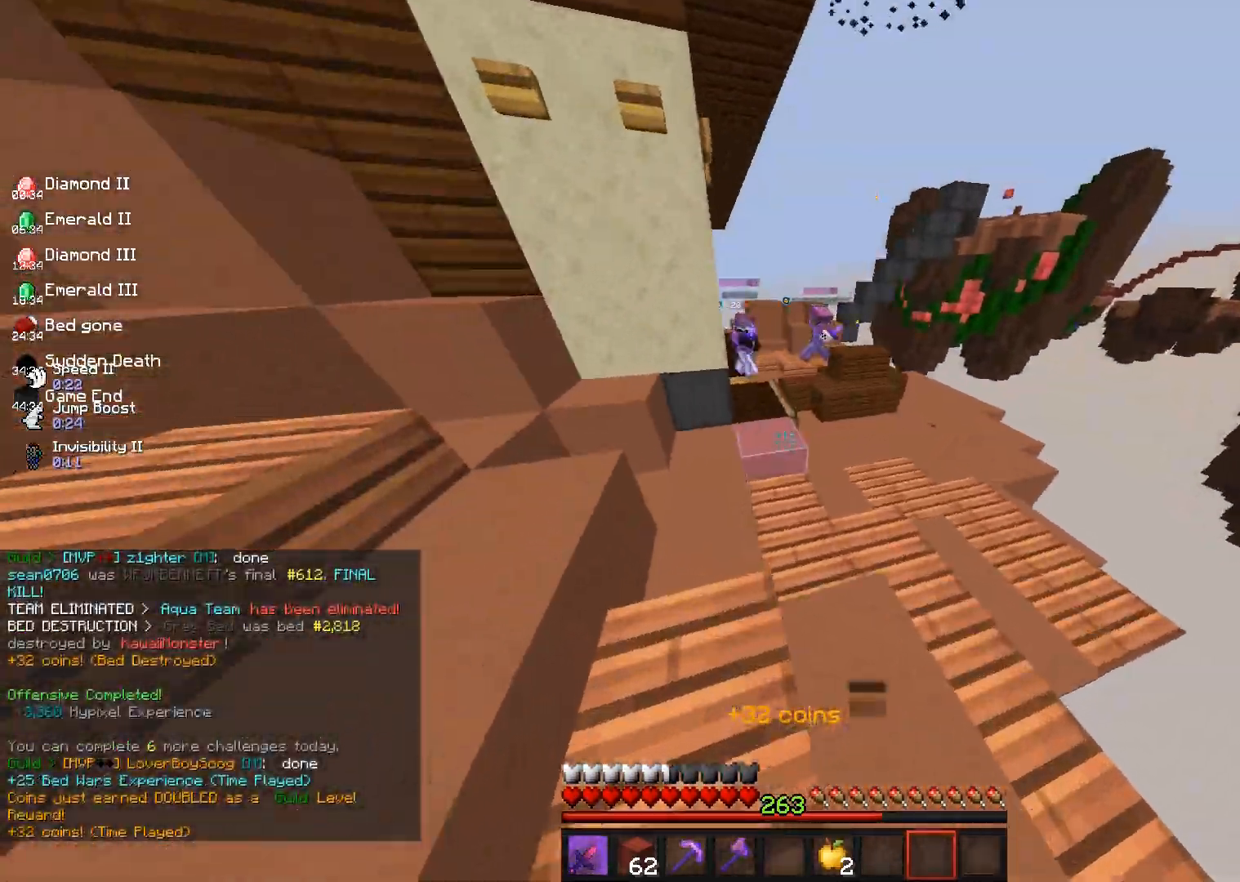
{"keys": ["w"], "mouse": [], "events": [[100, "a", "up"]]}
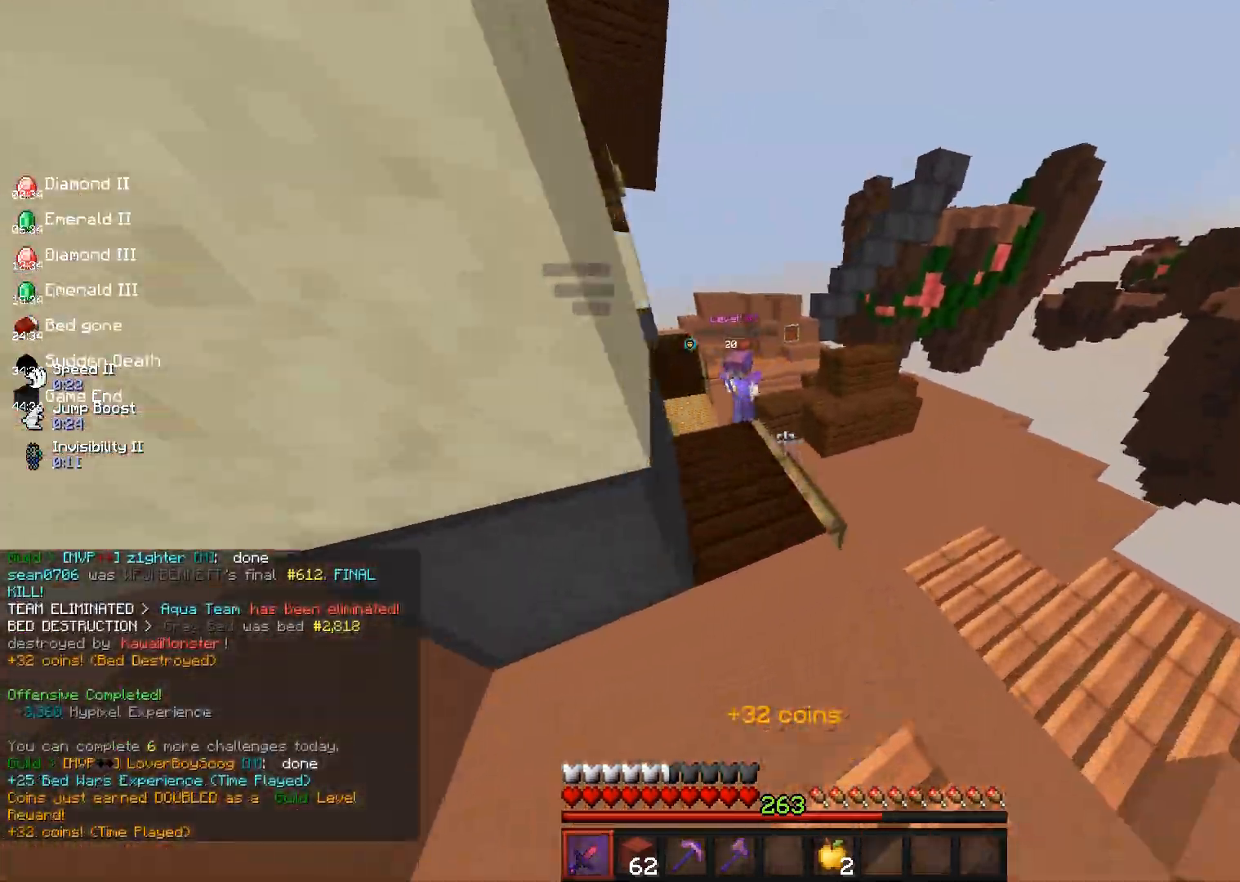
{"keys": ["a", "w"], "mouse": ["left"], "events": [[367, "a", "down"], [500, "mouse_left", "down"]]}
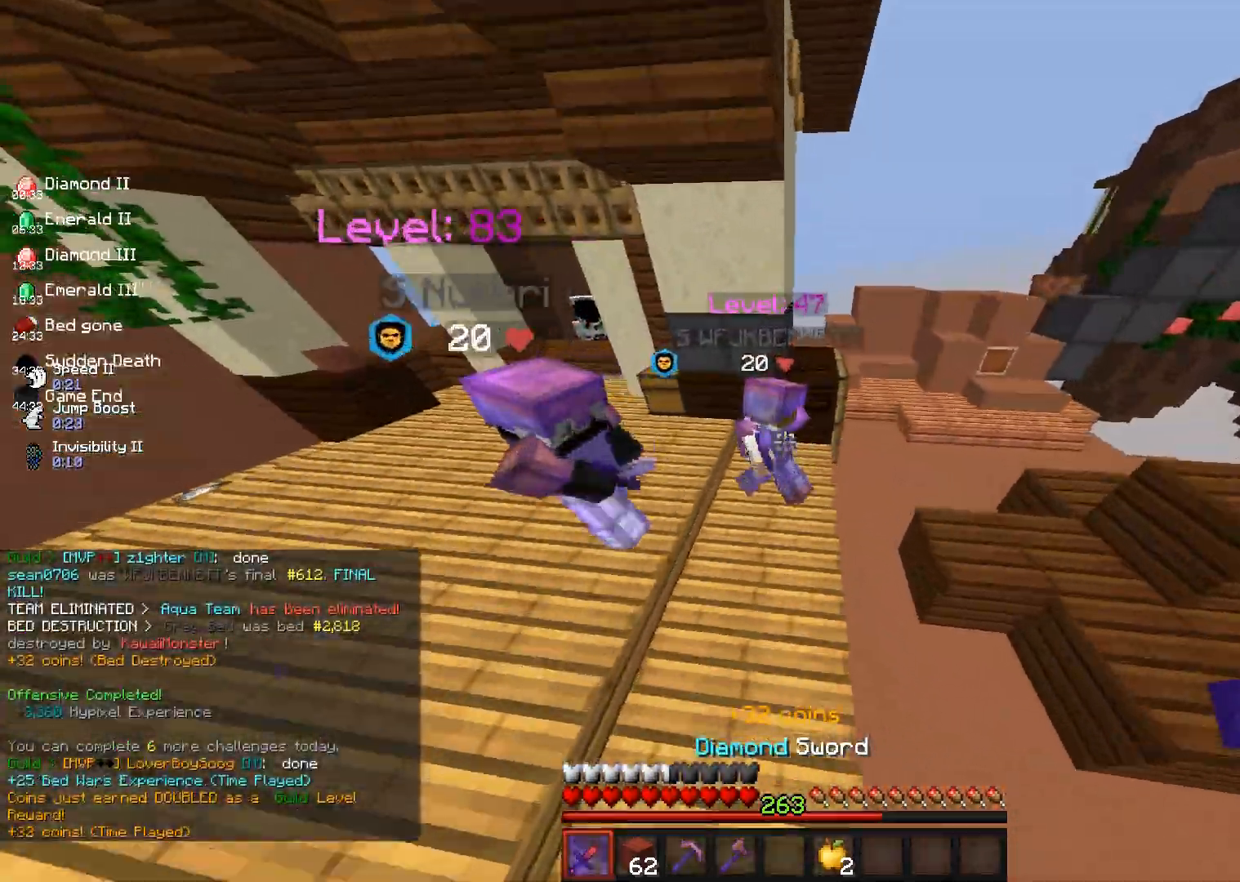
{"keys": ["a", "w"], "mouse": ["left"], "events": [[67, "s", "down"], [100, "w", "up"], [317, "w", "down"], [350, "s", "up"]]}
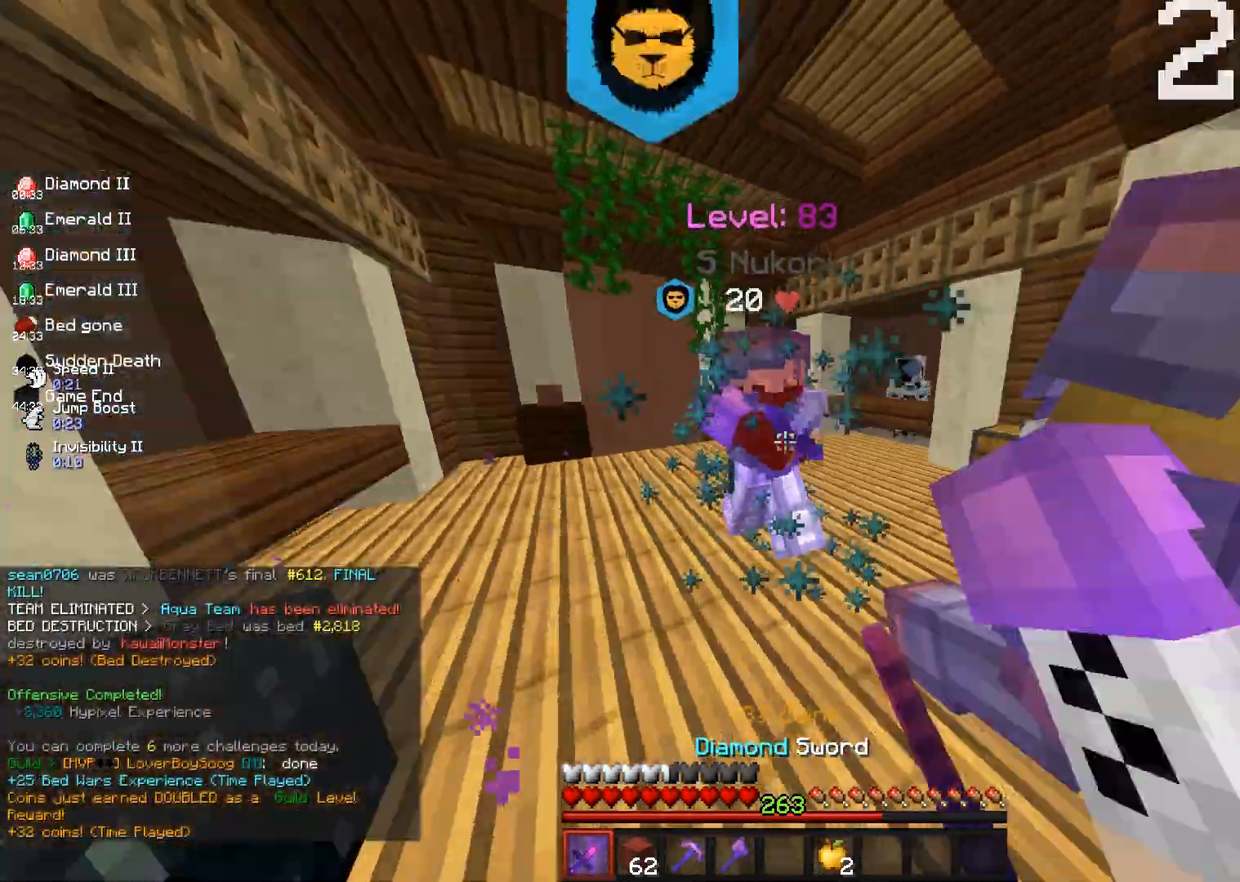
{"keys": ["a", "w"], "mouse": ["left"], "events": []}
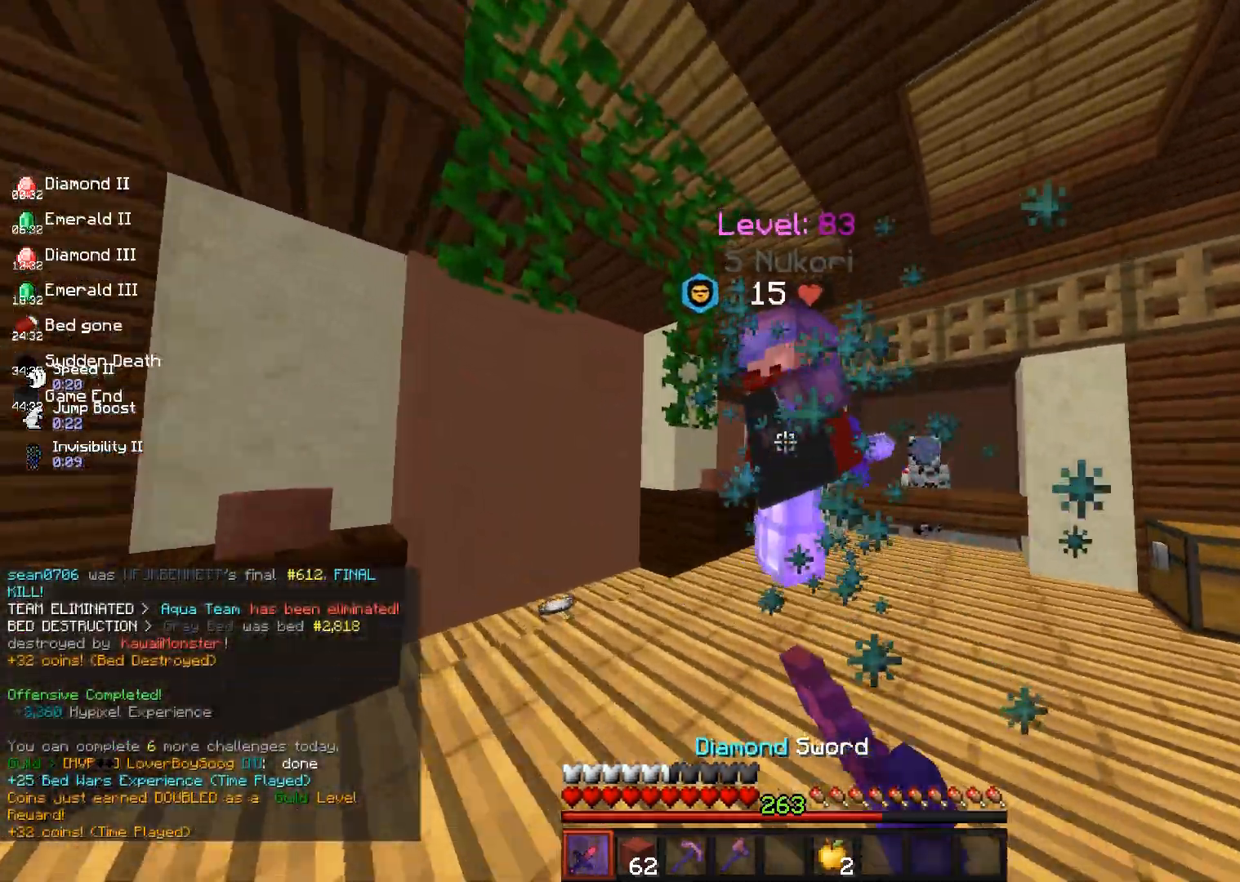
{"keys": ["a", "w"], "mouse": ["left"], "events": []}
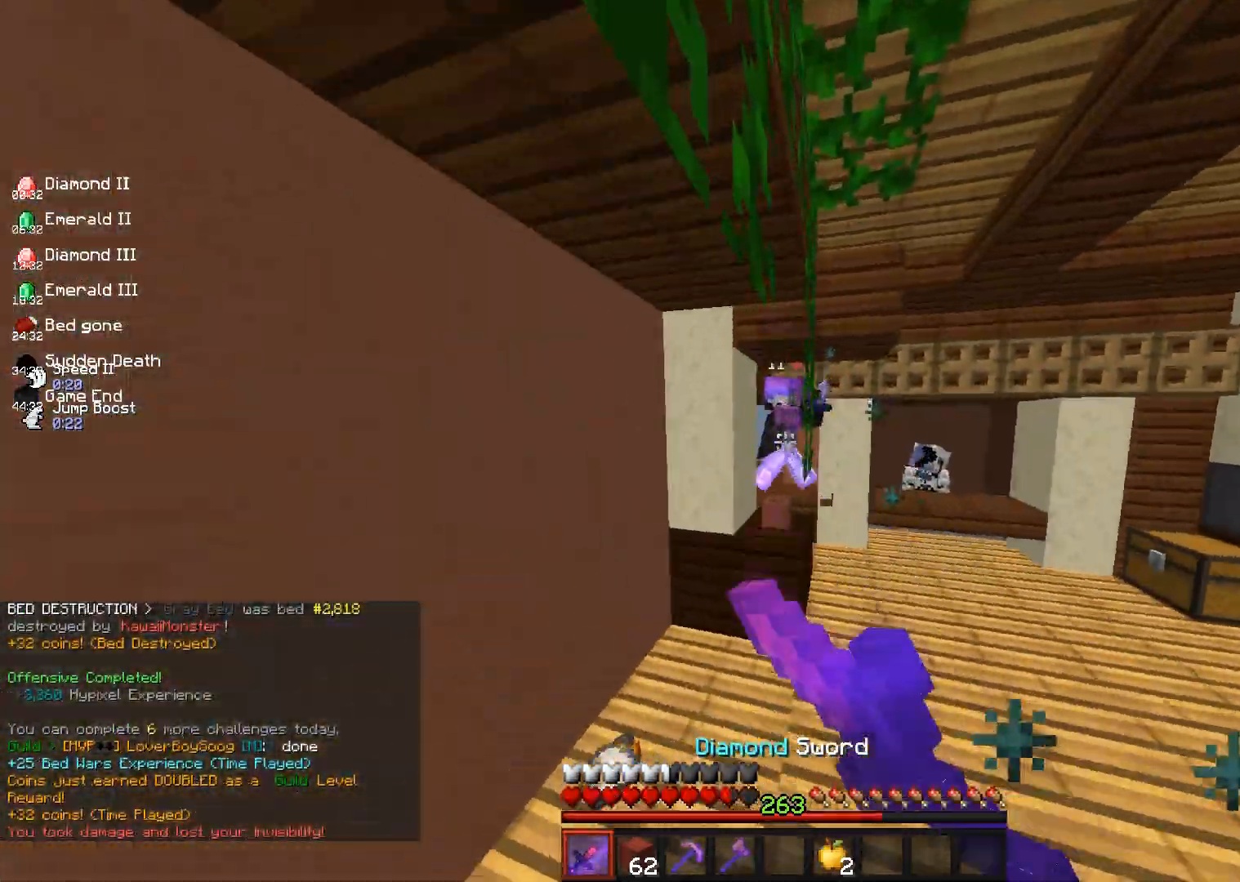
{"keys": ["d", "w"], "mouse": ["left"], "events": [[150, "a", "up"], [267, "a", "down"], [417, "d", "down"], [450, "a", "up"]]}
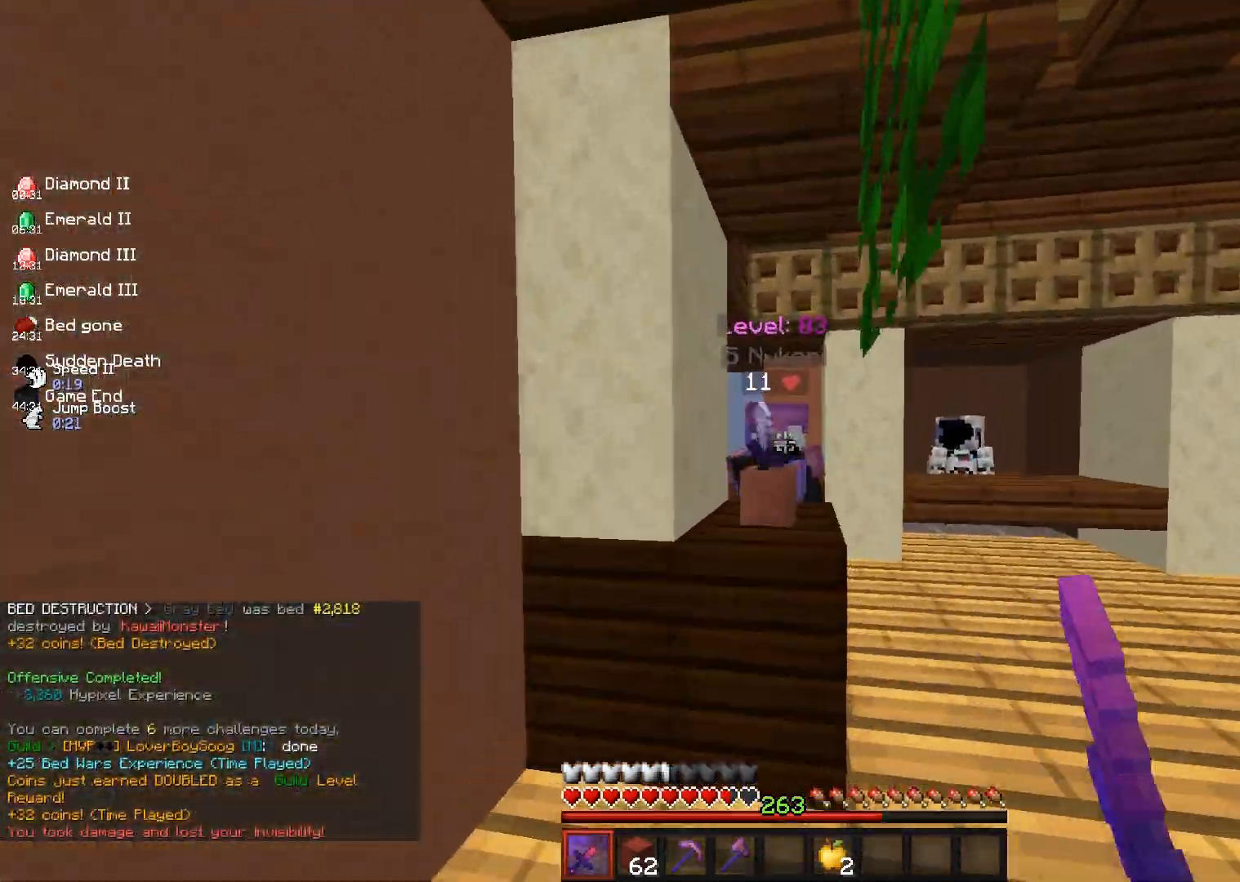
{"keys": ["d", "w"], "mouse": ["left"], "events": []}
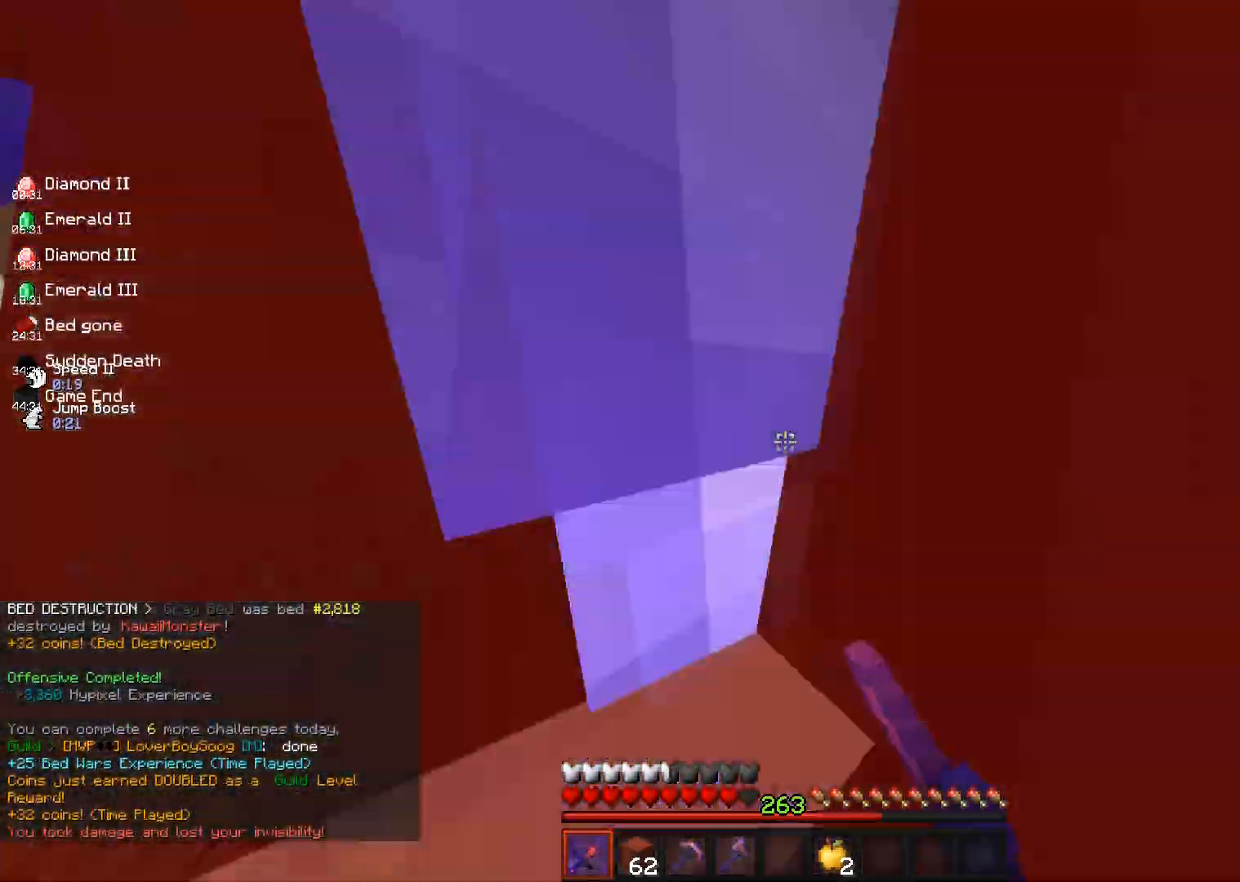
{"keys": ["a"], "mouse": ["left"], "events": [[150, "w", "up"], [300, "a", "down"], [483, "d", "up"]]}
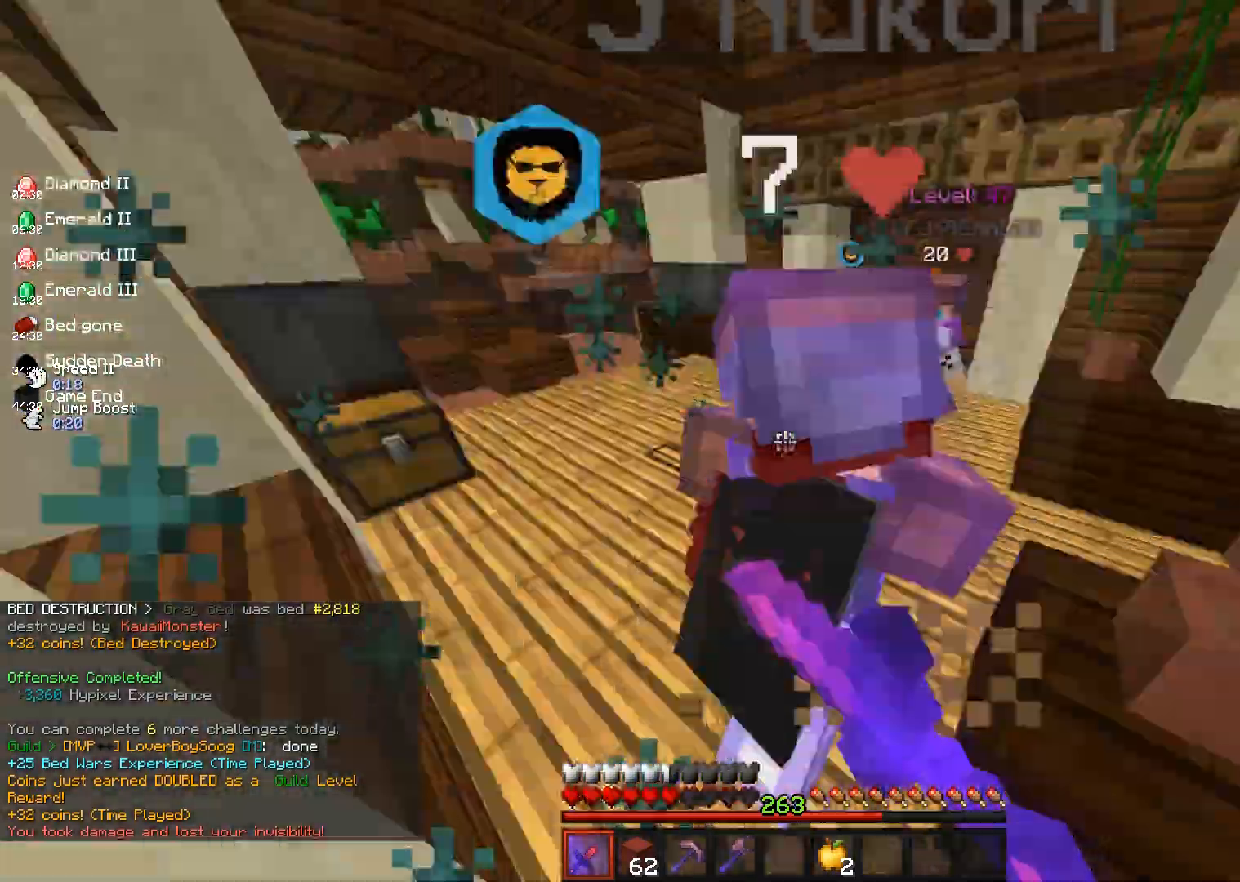
{"keys": ["a", "w"], "mouse": ["left"], "events": [[33, "w", "down"]]}
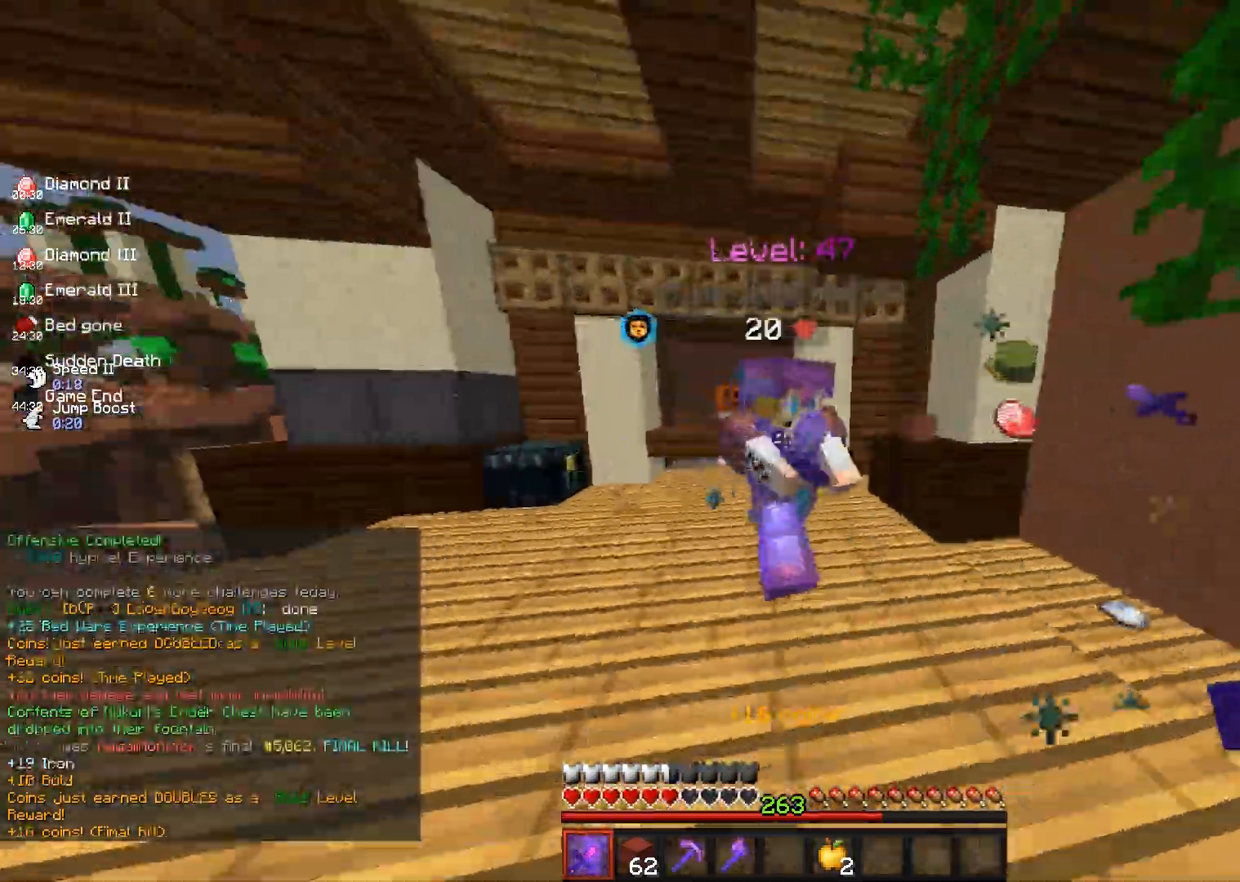
{"keys": ["a", "d", "w"], "mouse": ["left"], "events": [[150, "s", "down"], [283, "s", "up"], [450, "d", "down"]]}
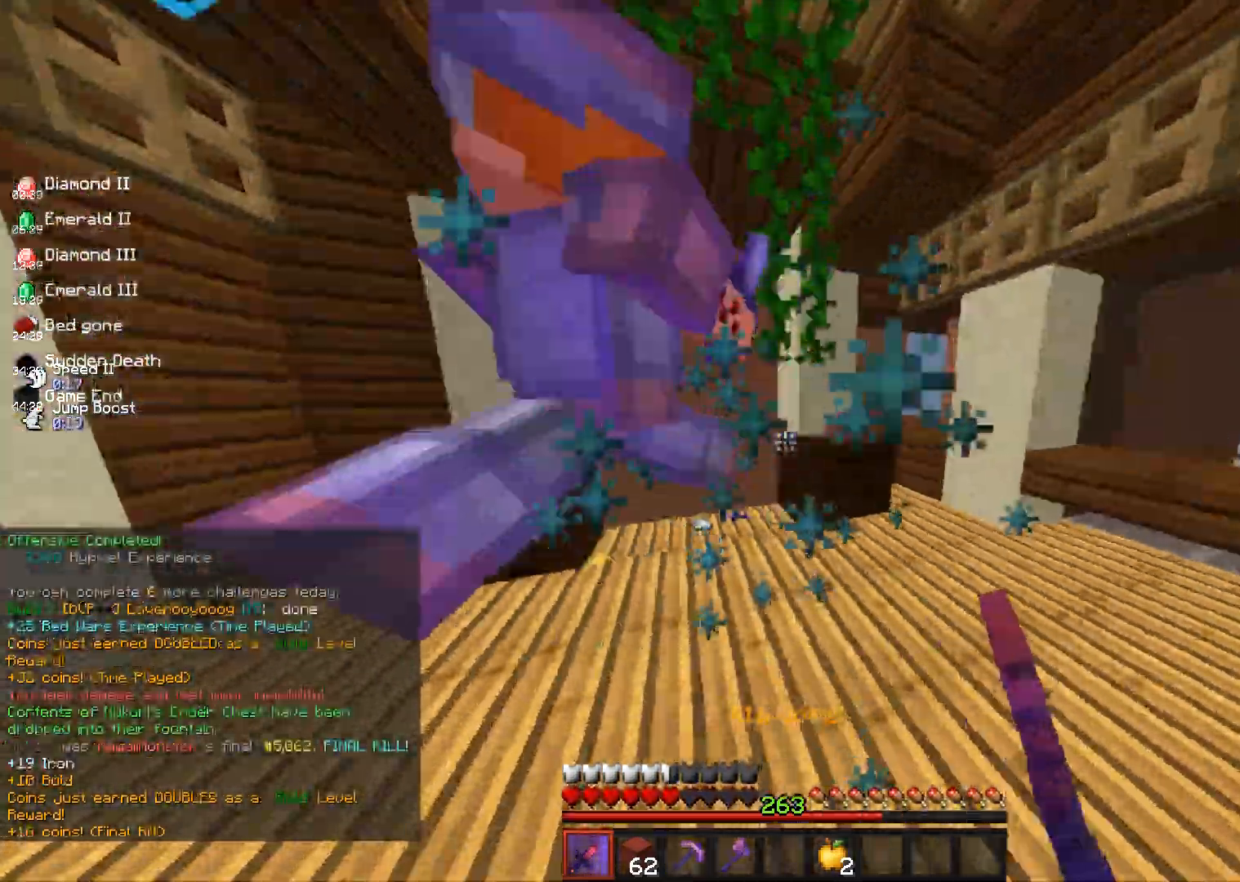
{"keys": ["a", "w"], "mouse": ["left"], "events": [[50, "a", "up"], [333, "a", "down"], [350, "d", "up"]]}
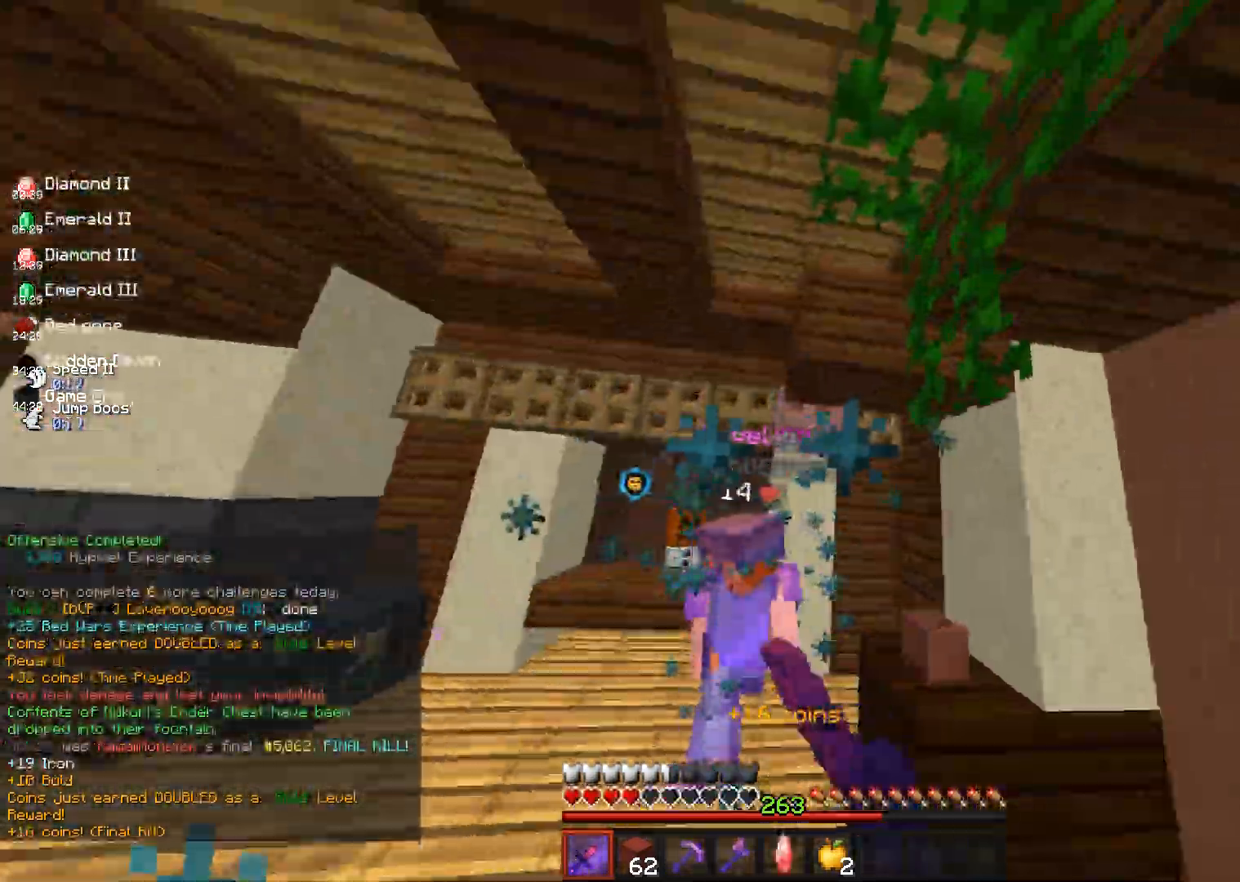
{"keys": ["a", "w"], "mouse": ["left"], "events": [[67, "s", "down"], [150, "s", "up"]]}
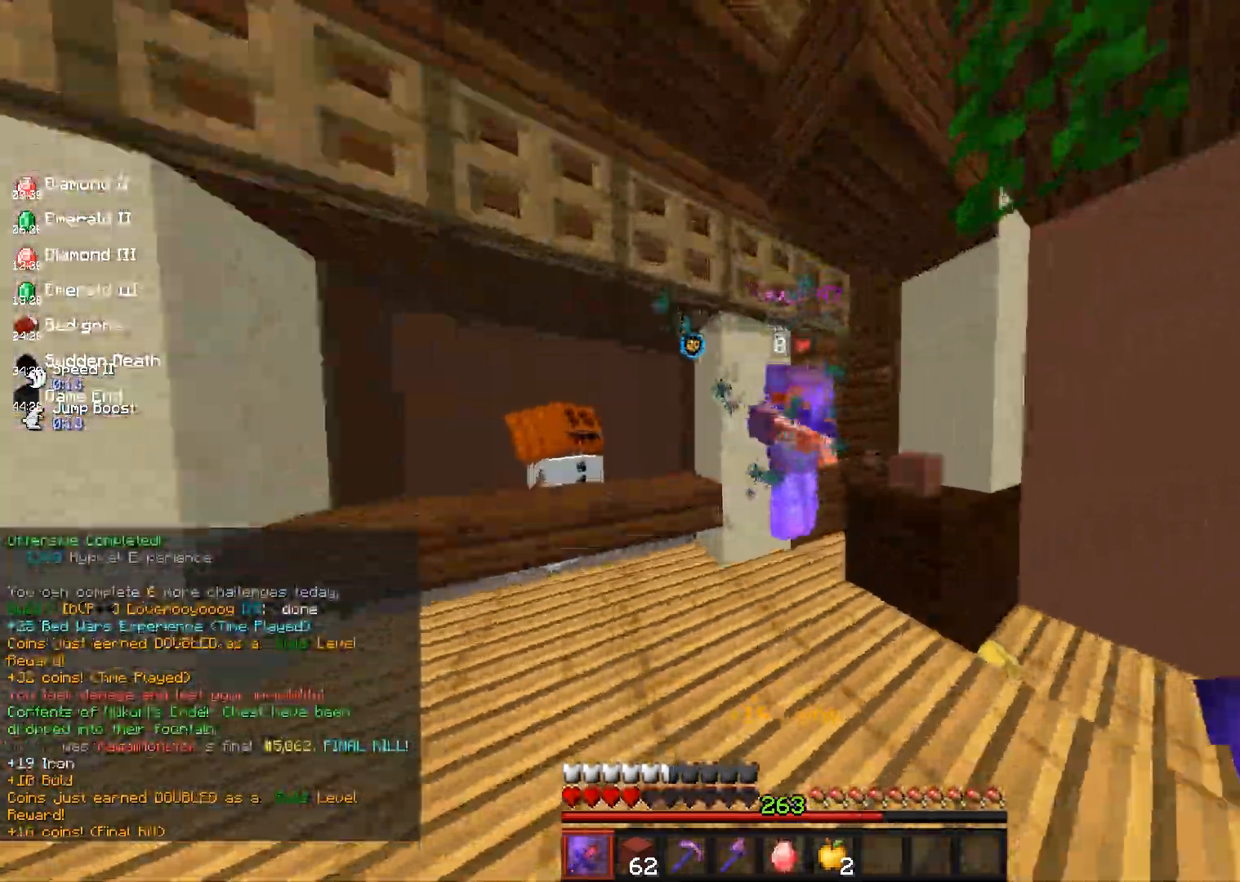
{"keys": ["d", "w"], "mouse": ["left"], "events": [[433, "d", "down"], [483, "a", "up"]]}
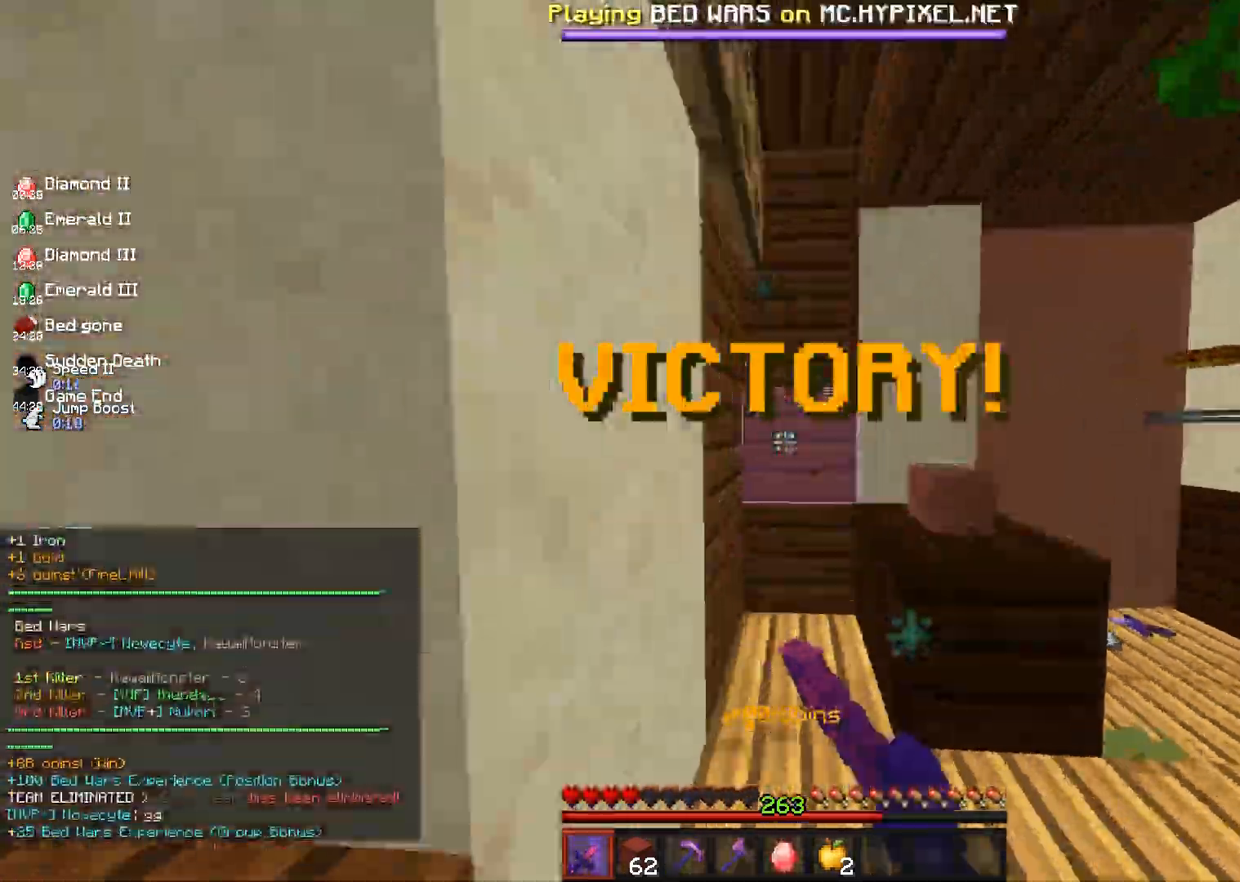
{"keys": ["a", "space", "w"], "mouse": [], "events": [[83, "mouse_left", "up"], [200, "w", "up"], [350, "w", "down"], [367, "a", "down"], [417, "space", "down"], [467, "d", "up"]]}
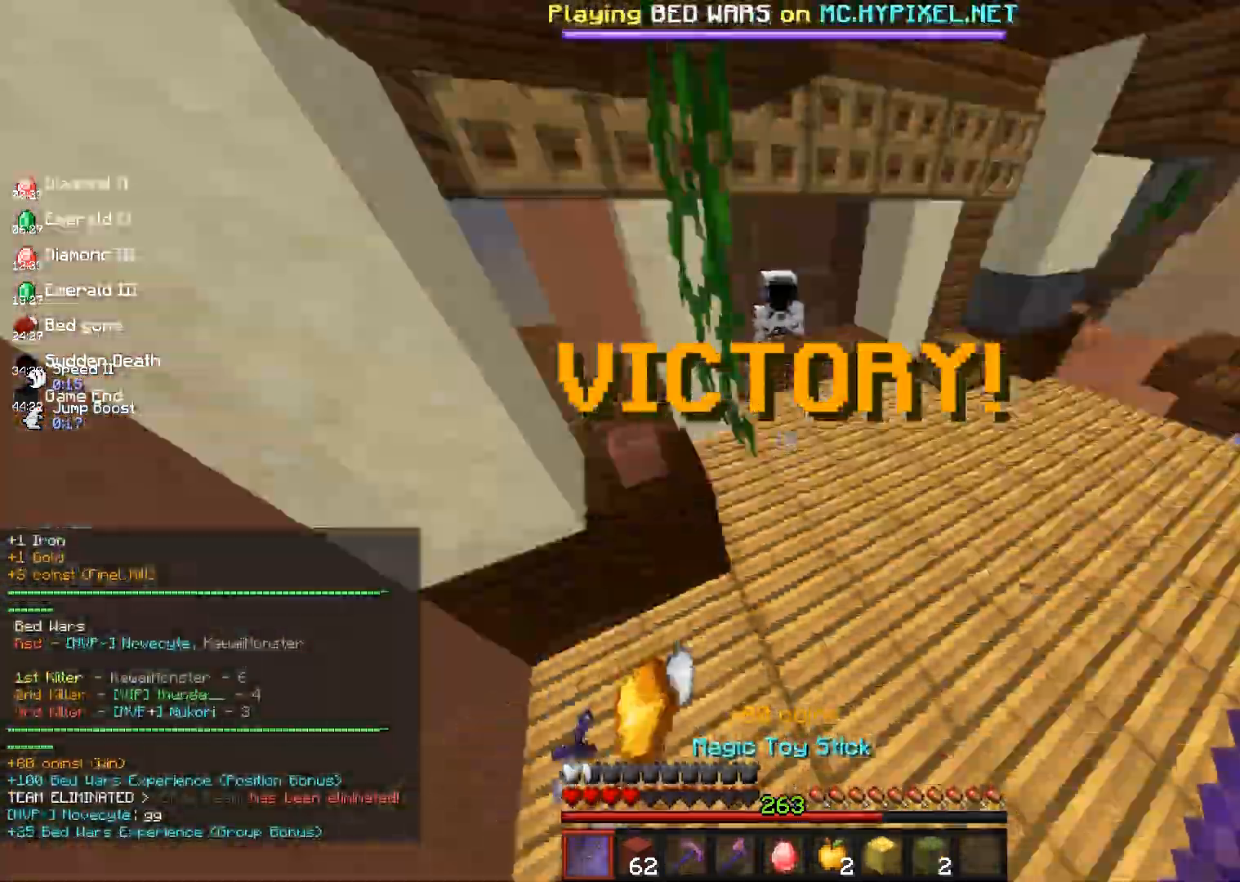
{"keys": ["d", "space", "w"], "mouse": ["left"], "events": [[33, "a", "up"], [50, "d", "down"], [233, "mouse_left", "down"], [250, "space", "up"], [333, "space", "down"], [400, "mouse_left", "up"], [450, "mouse_left", "down"]]}
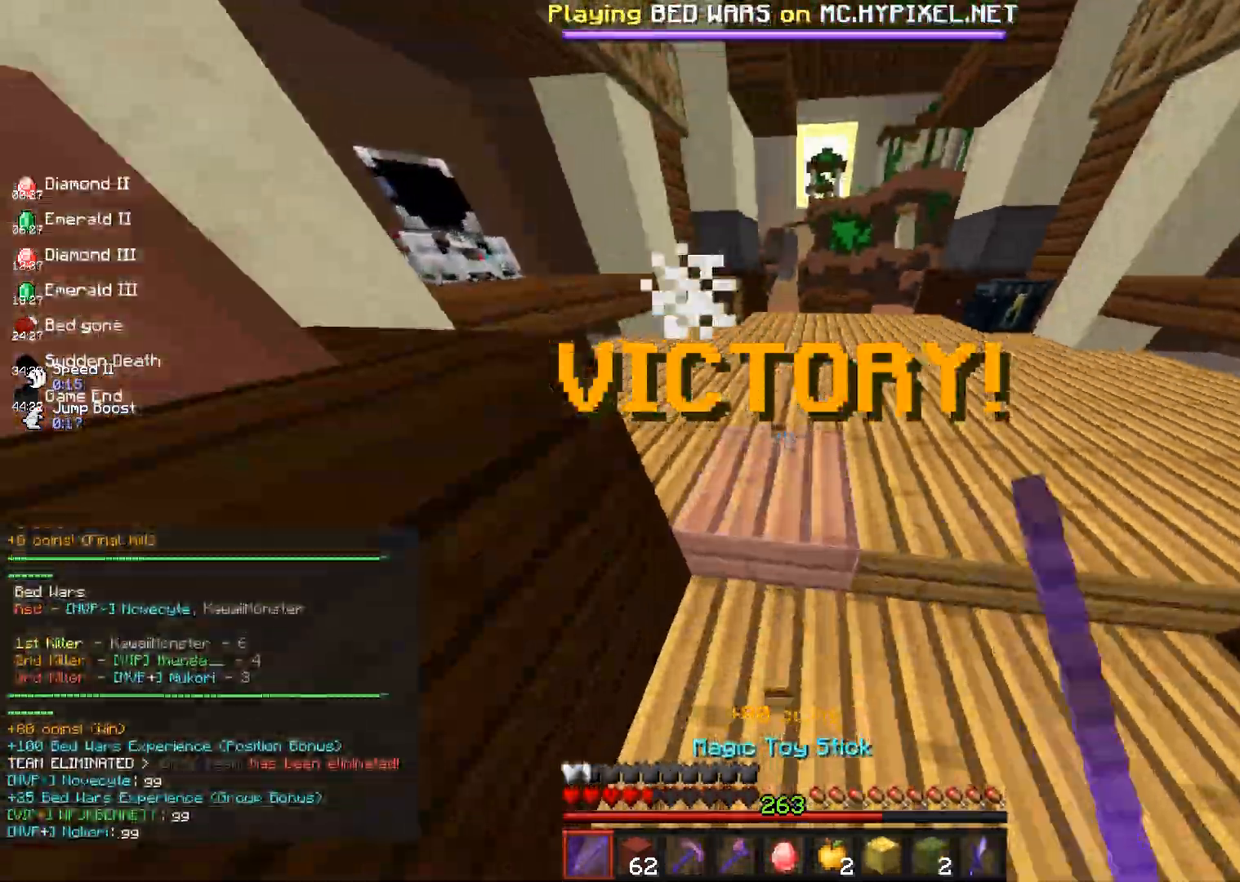
{"keys": ["space", "w"], "mouse": [], "events": [[183, "space", "up"], [250, "d", "up"], [433, "space", "down"], [500, "mouse_left", "up"]]}
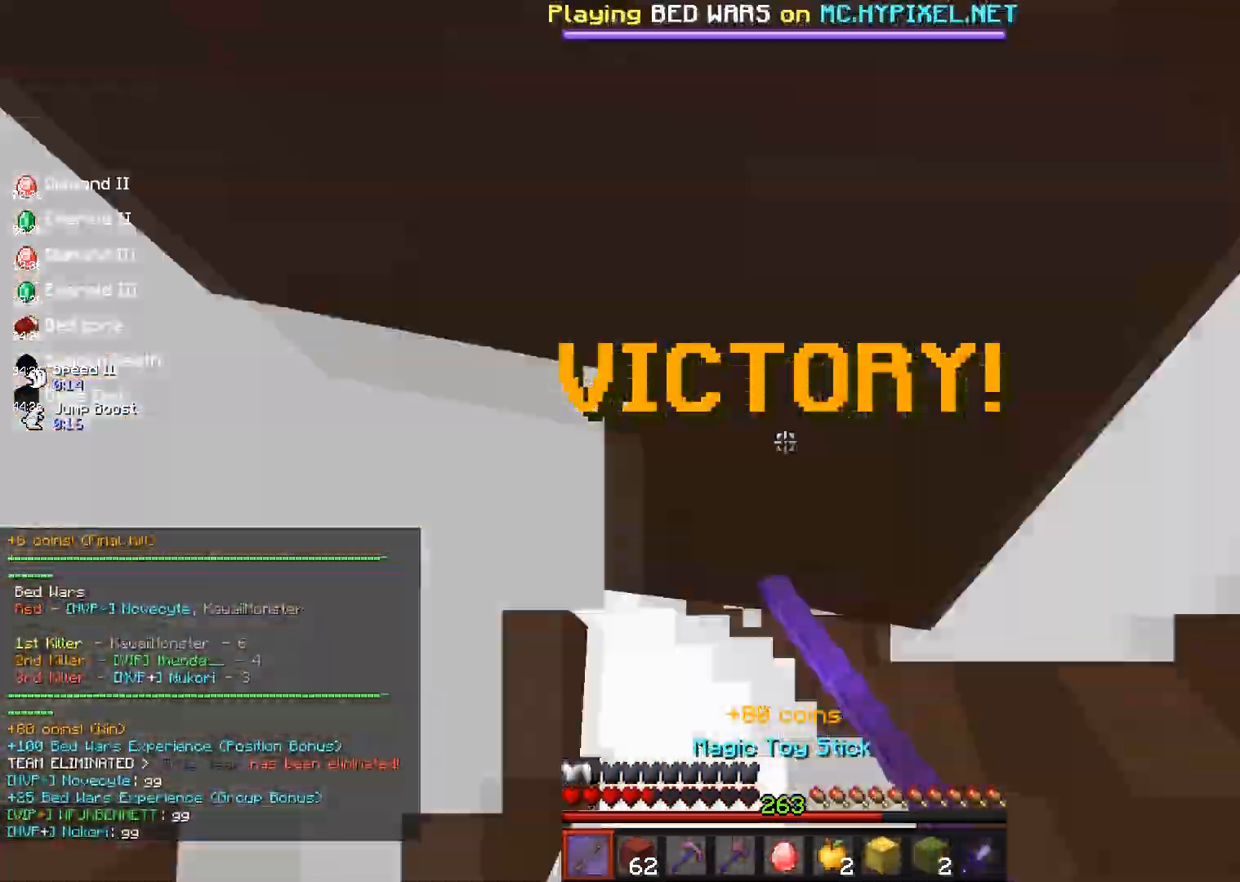
{"keys": ["d", "space", "w"], "mouse": [], "events": [[150, "d", "down"], [283, "mouse_left", "down"], [450, "mouse_left", "up"]]}
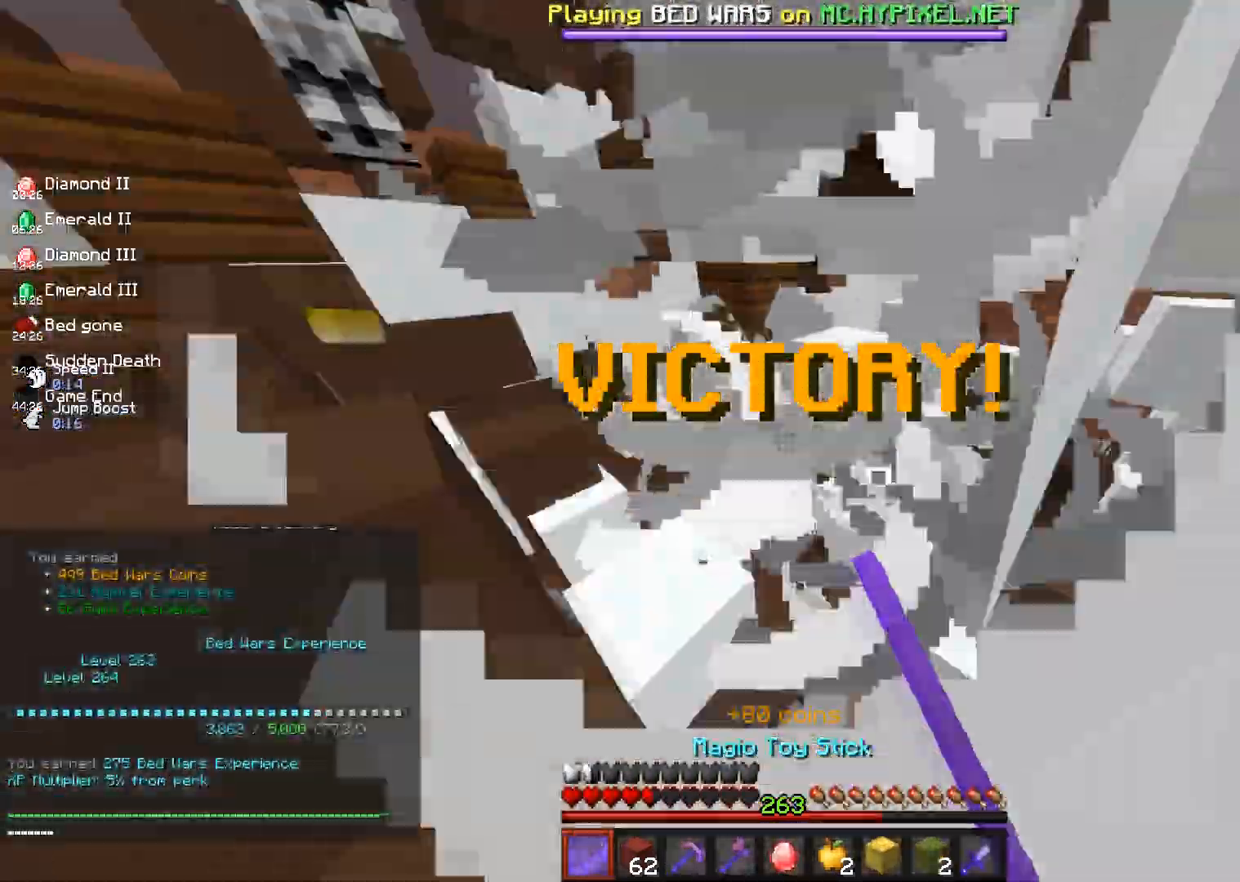
{"keys": ["space"], "mouse": ["left"], "events": [[50, "mouse_left", "down"], [183, "mouse_left", "up"], [200, "w", "up"], [233, "mouse_left", "down"], [383, "mouse_left", "up"], [417, "mouse_left", "down"], [467, "d", "up"]]}
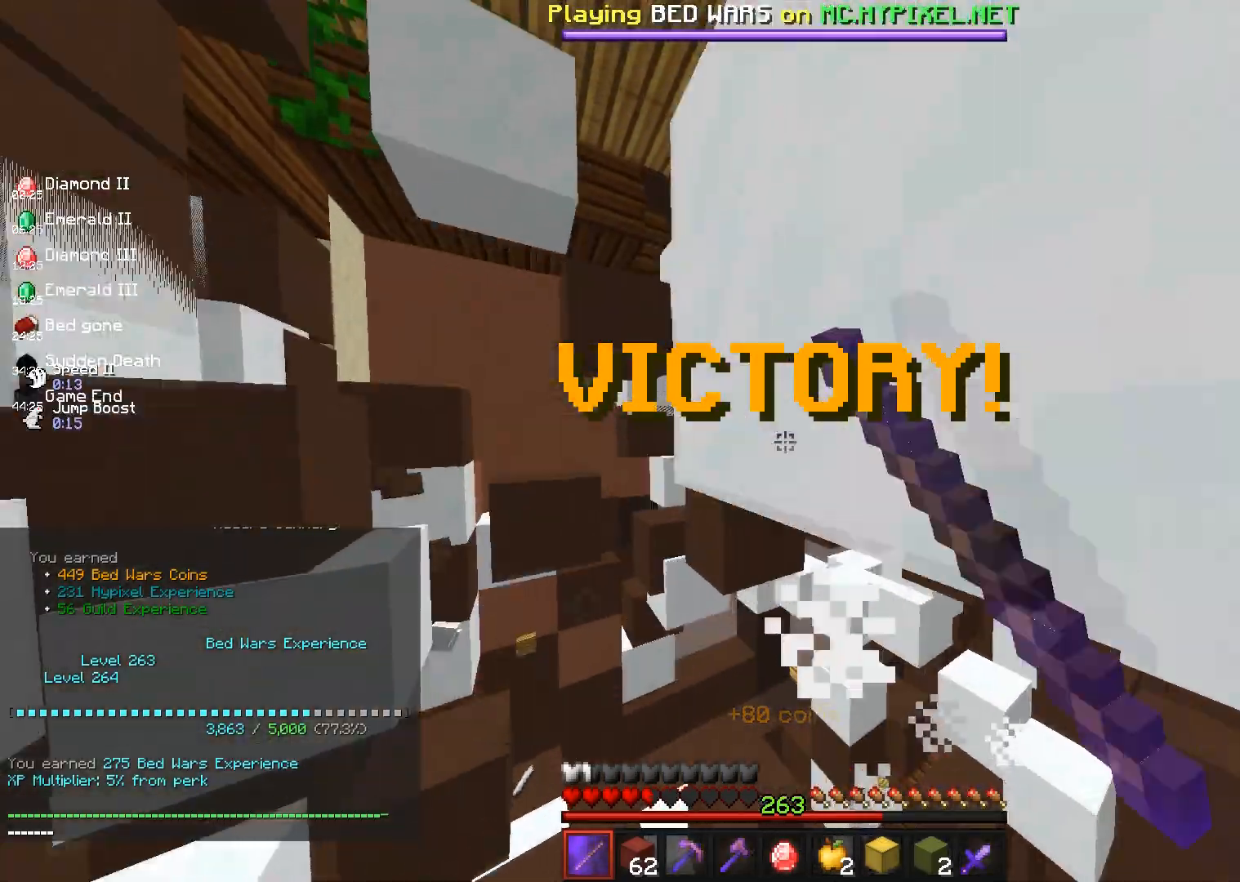
{"keys": ["a", "space", "w"], "mouse": ["left"], "events": [[50, "s", "down"], [383, "w", "down"], [467, "s", "up"], [483, "a", "down"]]}
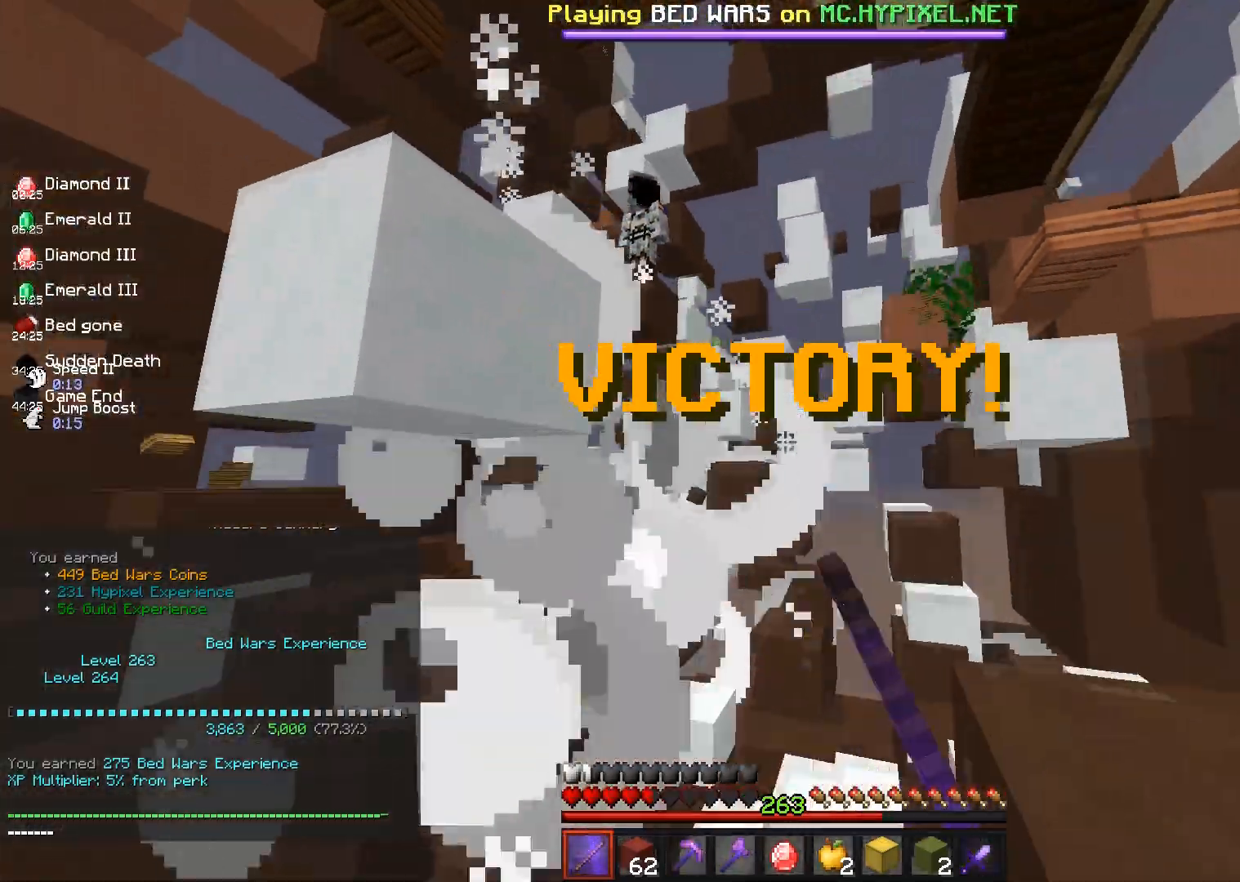
{"keys": ["a", "space", "w"], "mouse": ["left"], "events": []}
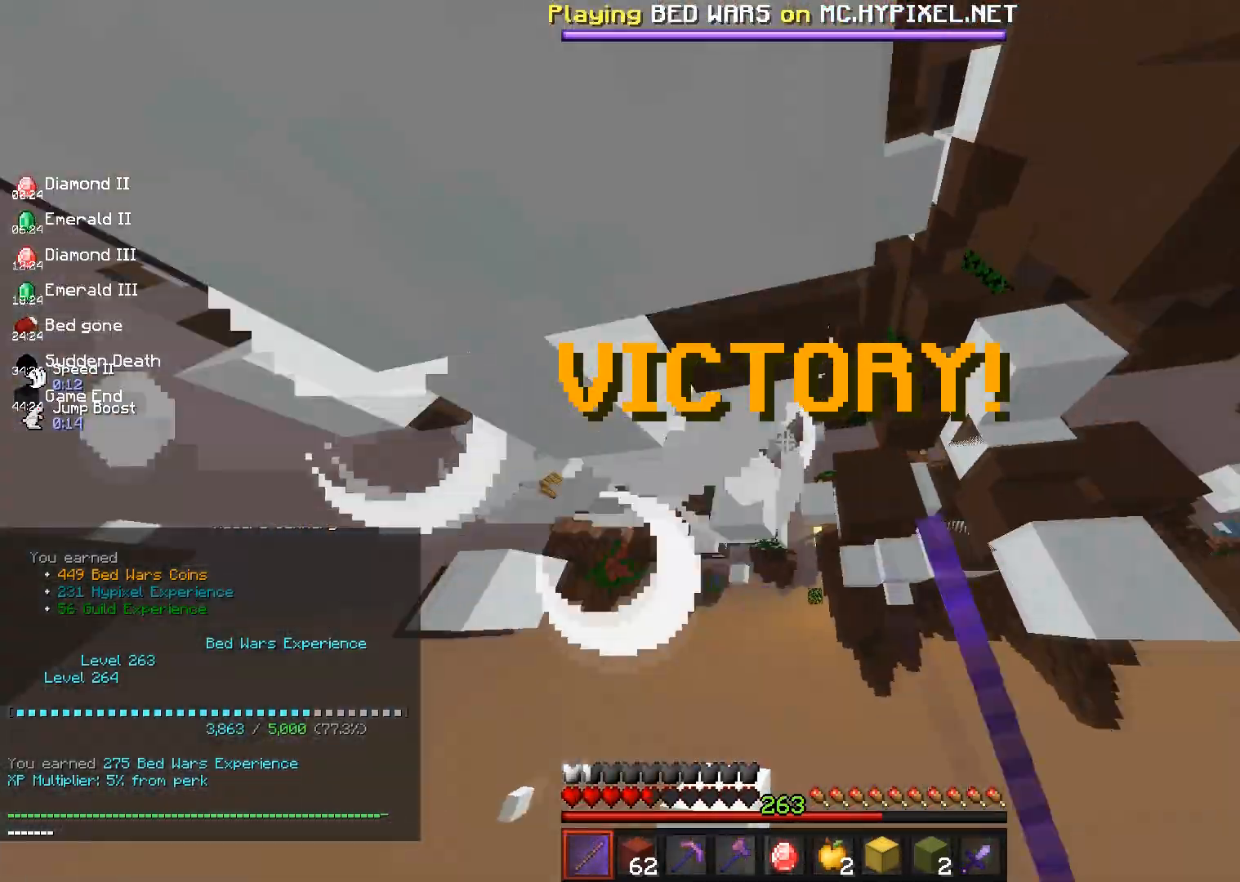
{"keys": ["space"], "mouse": [], "events": [[83, "s", "down"], [133, "a", "up"], [233, "w", "up"], [500, "mouse_left", "up"], [500, "s", "up"]]}
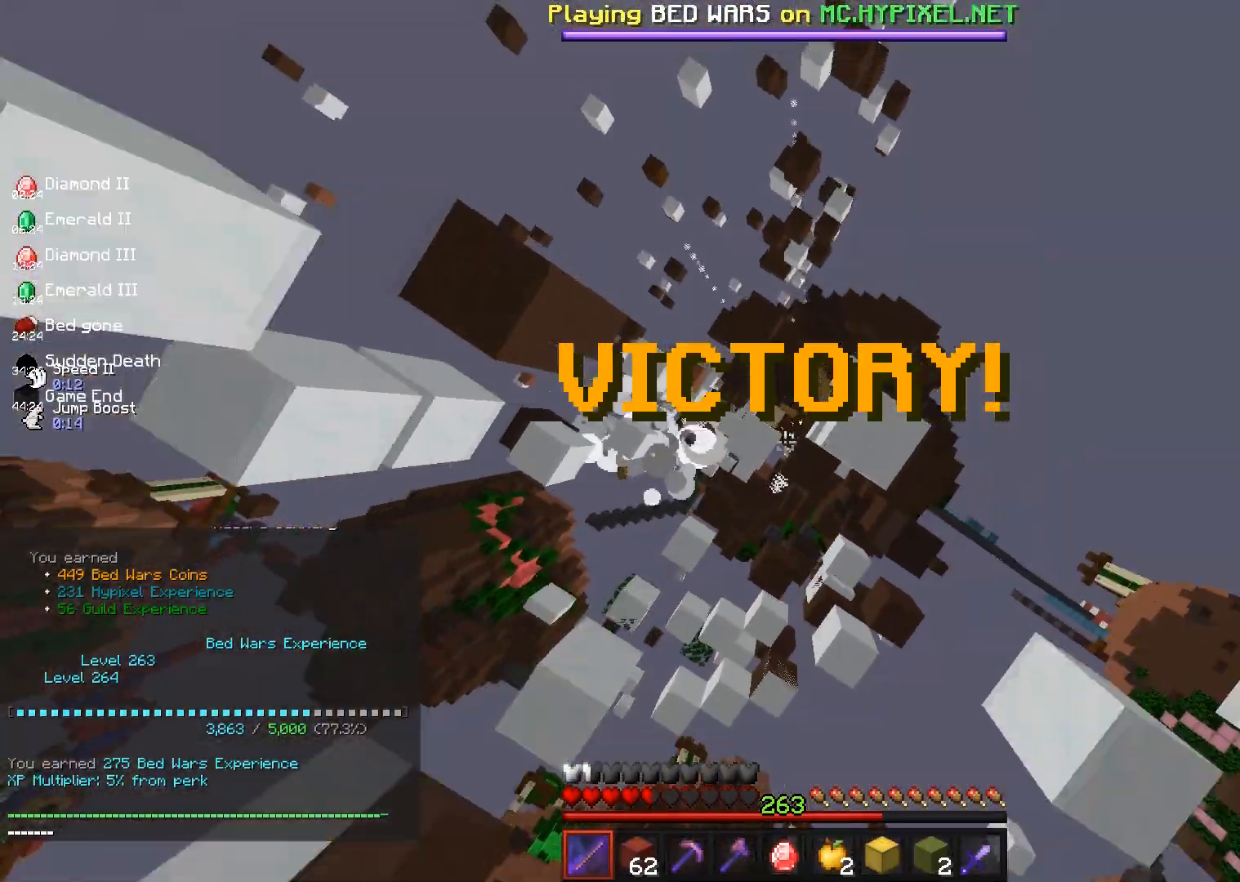
{"keys": ["s"], "mouse": [], "events": [[17, "mouse_left", "down"], [67, "a", "down"], [100, "w", "down"], [200, "space", "up"], [250, "space", "down"], [267, "a", "up"], [450, "mouse_left", "up"], [450, "s", "down"], [450, "space", "up"], [450, "w", "up"]]}
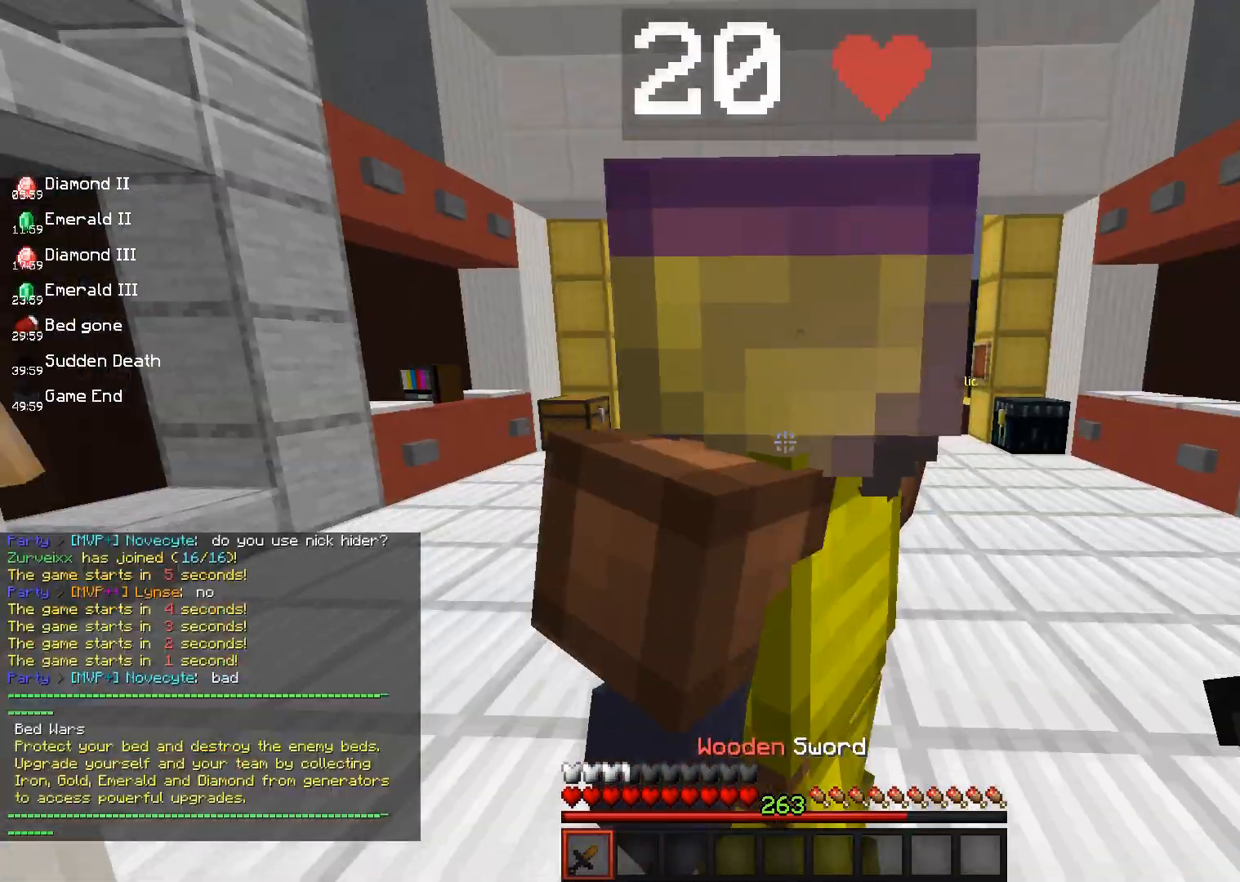
{"keys": ["a", "s"], "mouse": [], "events": [[500, "a", "down"]]}
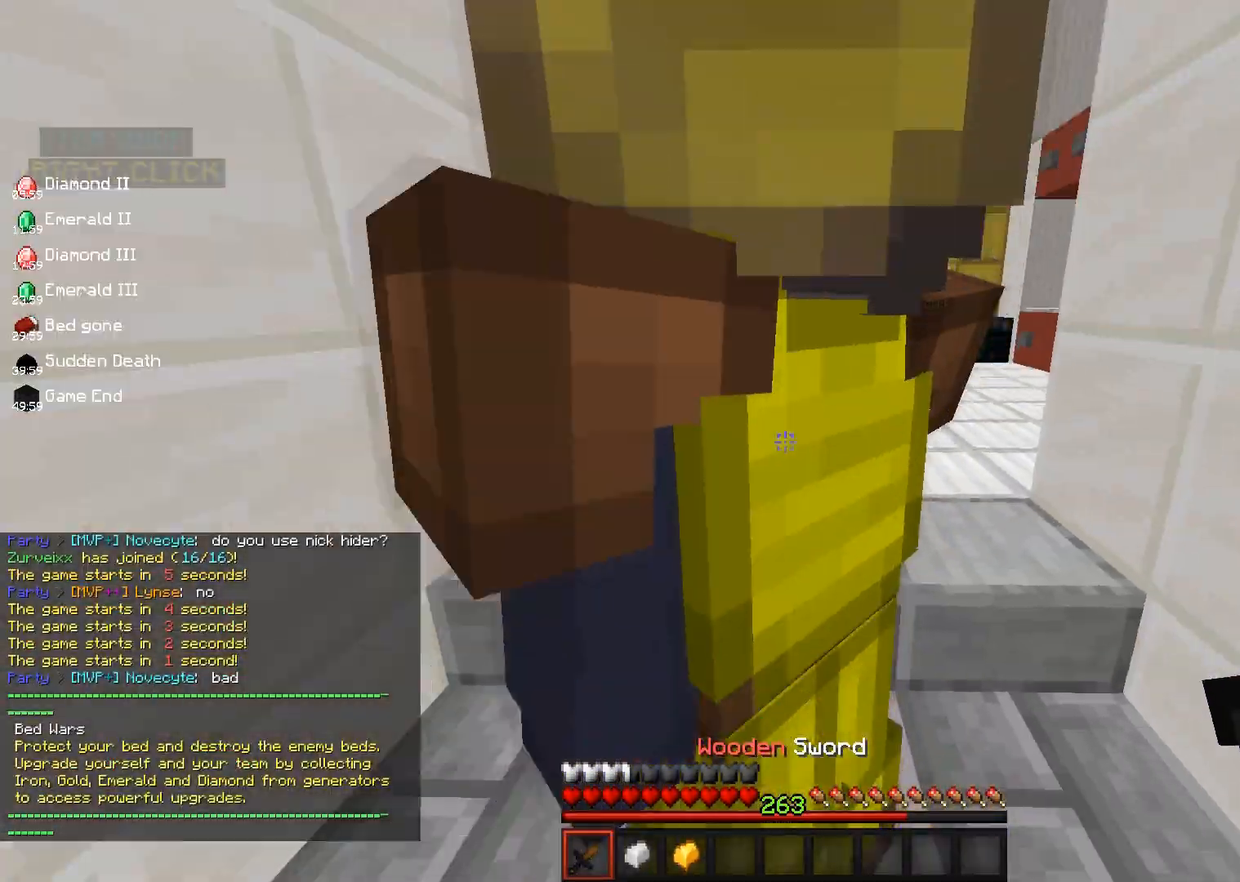
{"keys": ["a"], "mouse": [], "events": [[183, "s", "up"]]}
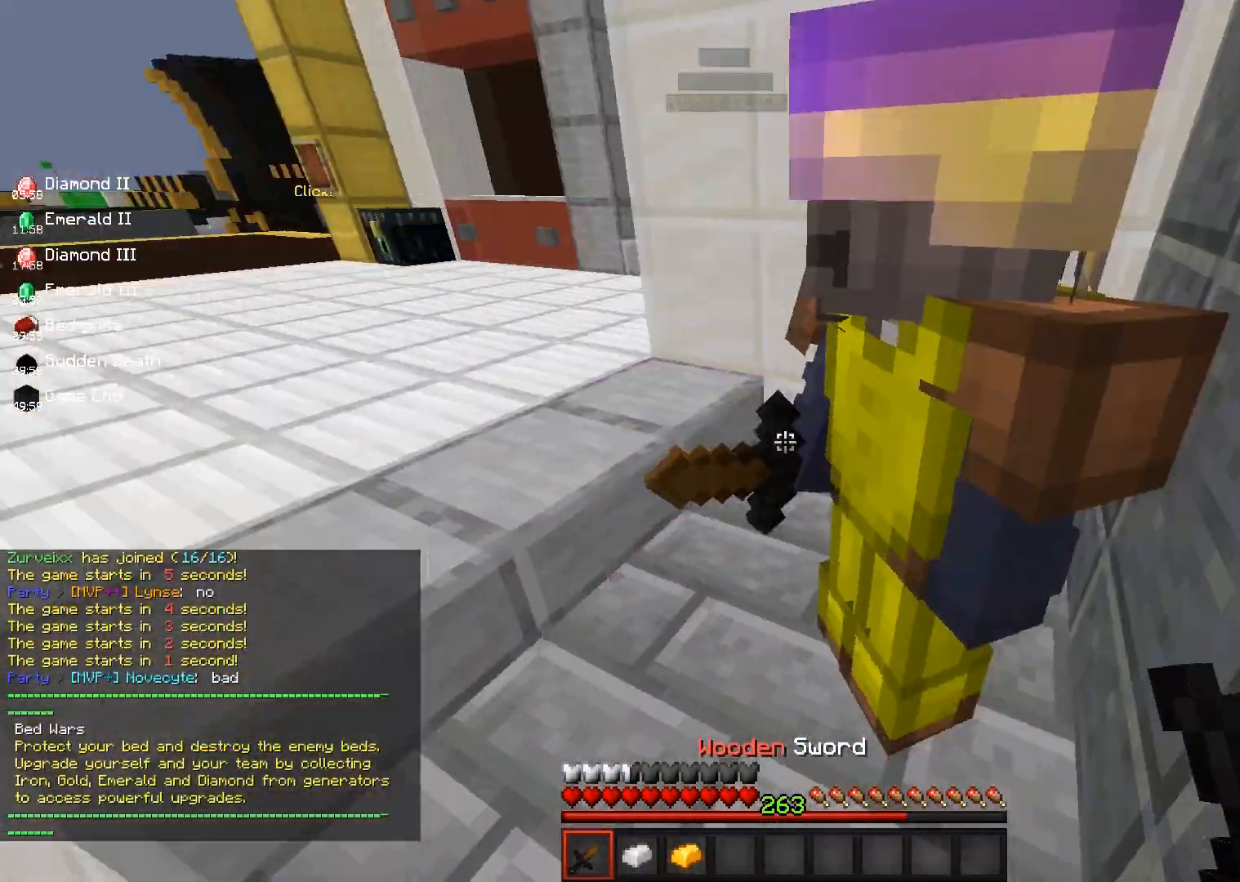
{"keys": [], "mouse": [], "events": [[250, "a", "up"]]}
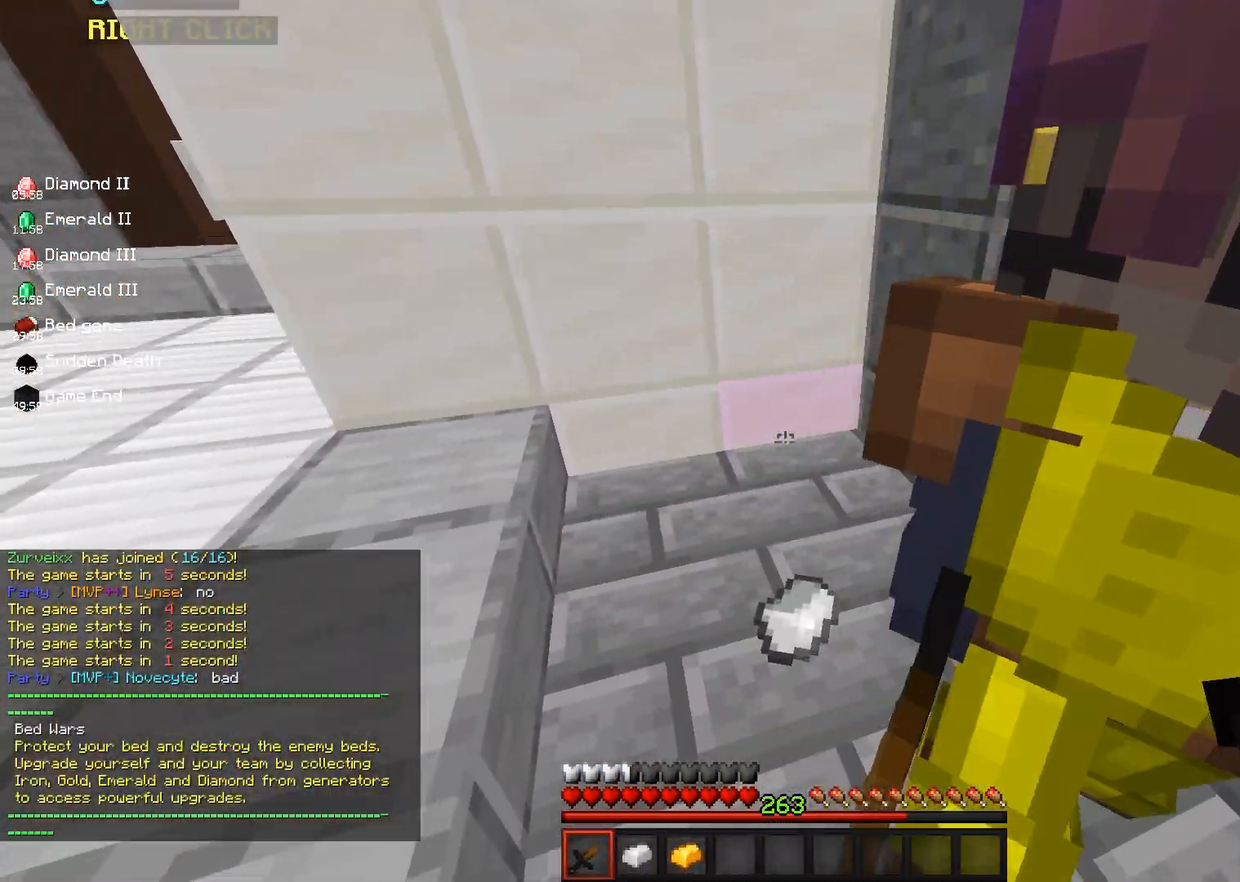
{"keys": [], "mouse": [], "events": []}
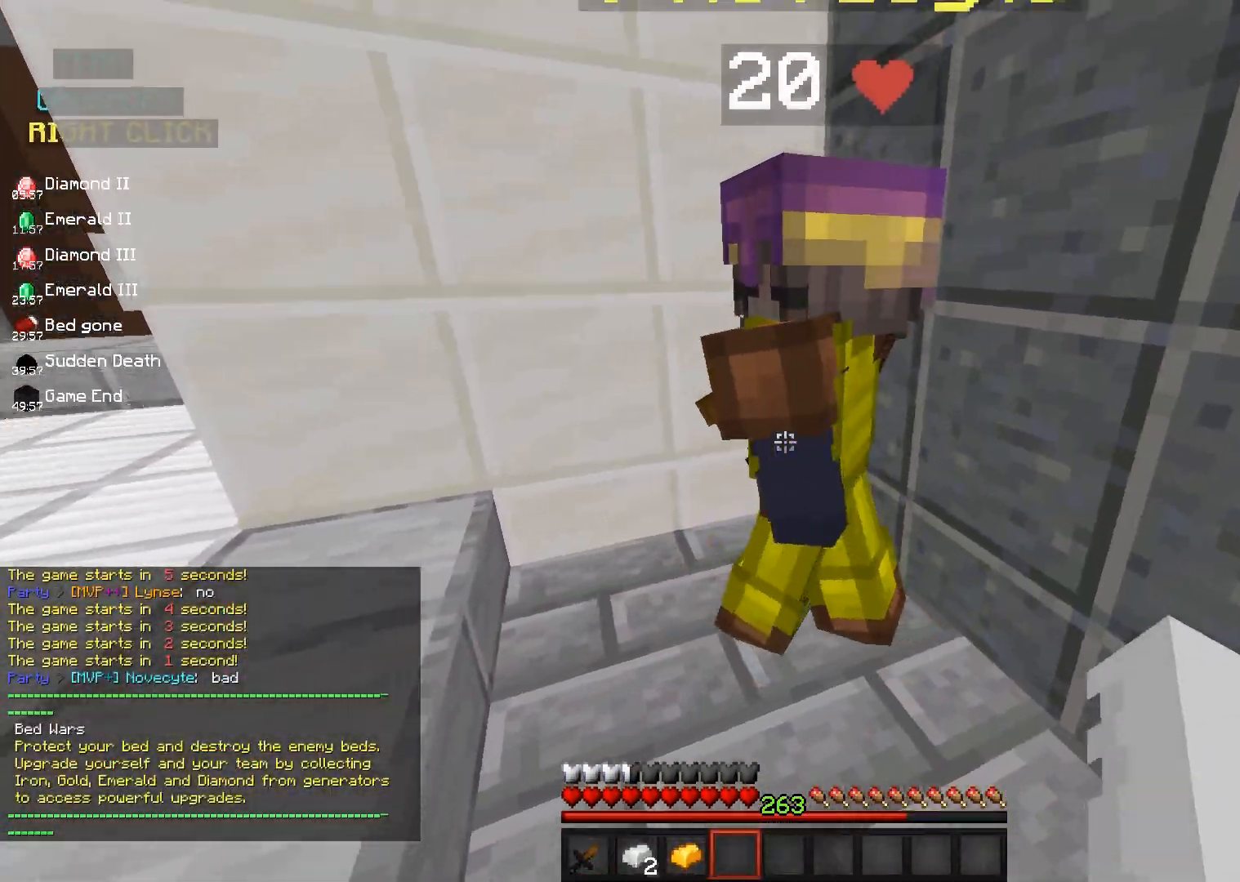
{"keys": [], "mouse": [], "events": []}
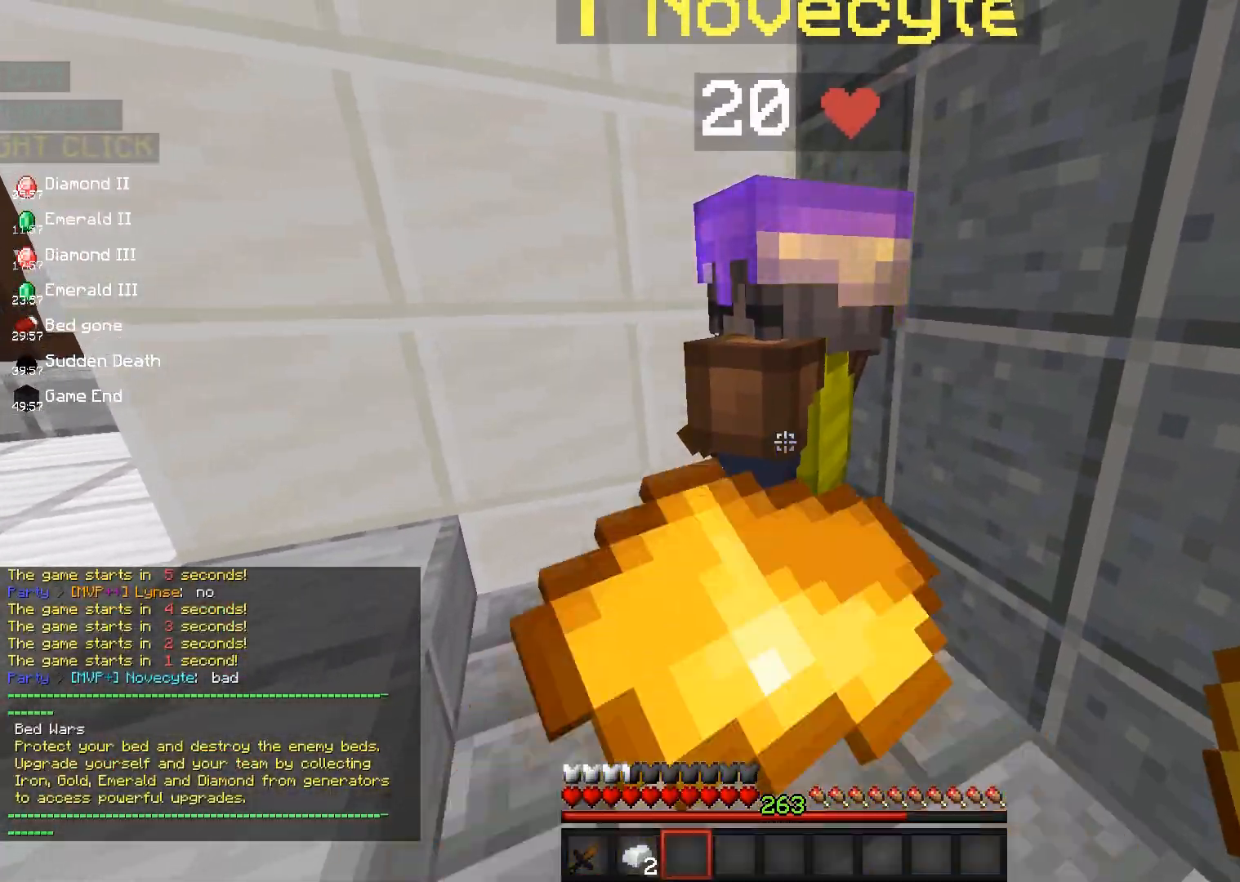
{"keys": [], "mouse": [], "events": [[250, "s", "down"], [417, "s", "up"]]}
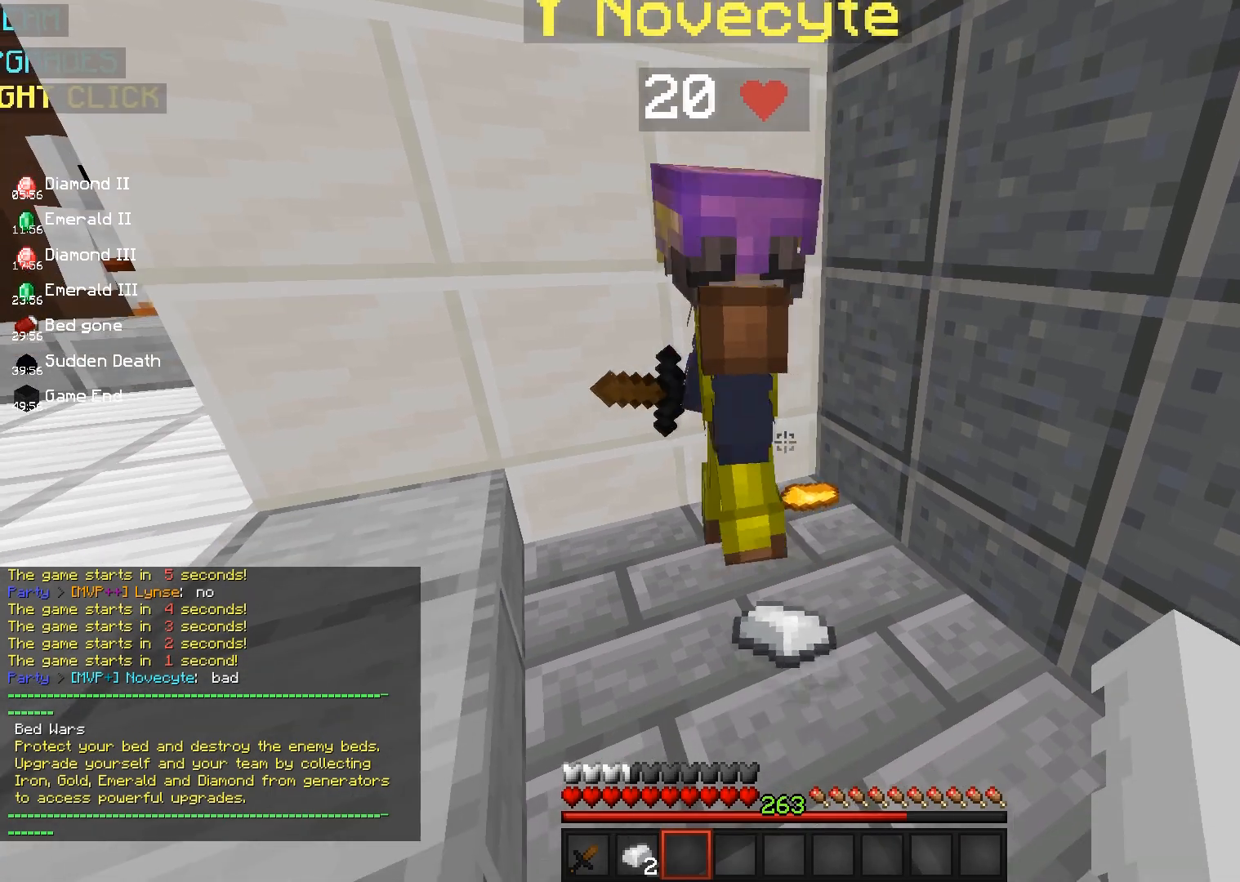
{"keys": [], "mouse": [], "events": []}
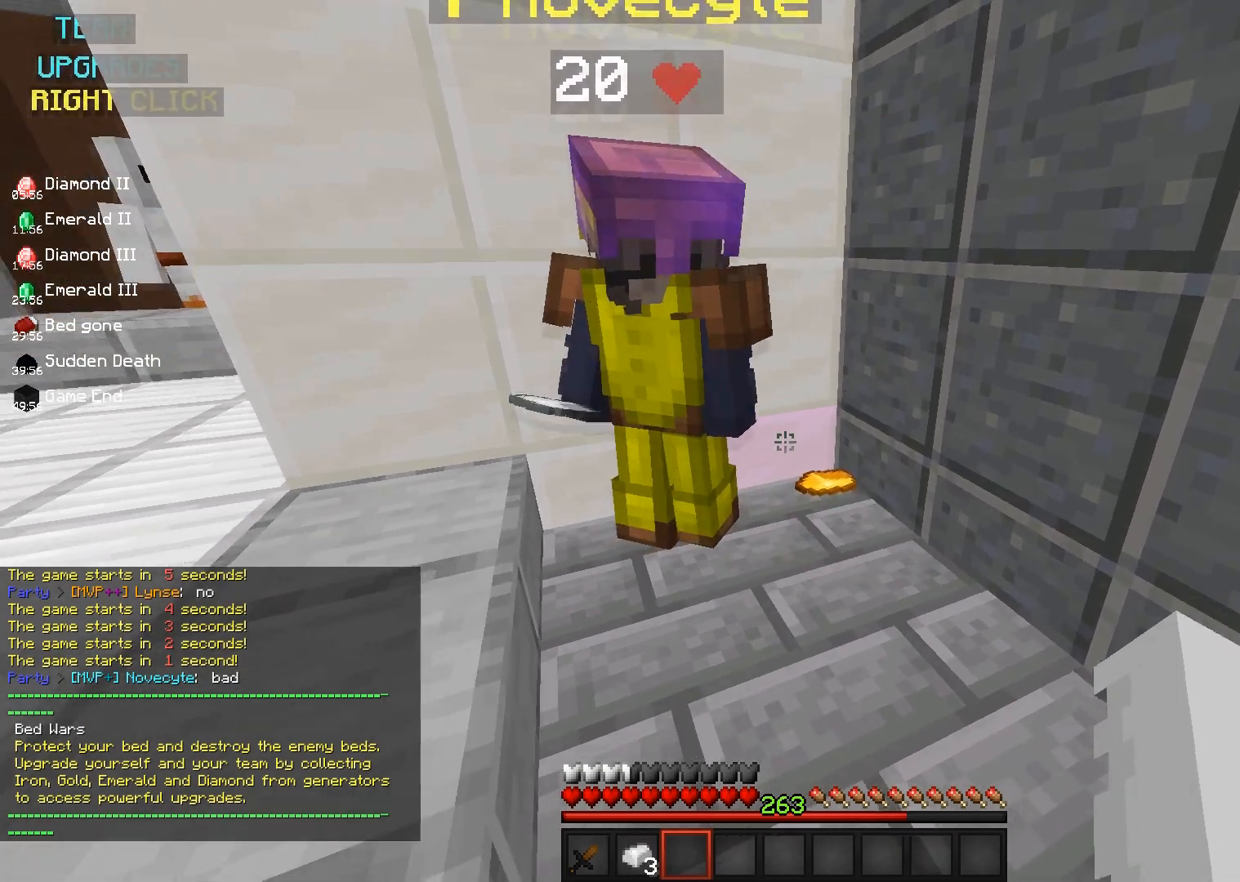
{"keys": [], "mouse": [], "events": [[133, "mouse_left", "down"], [300, "mouse_left", "up"]]}